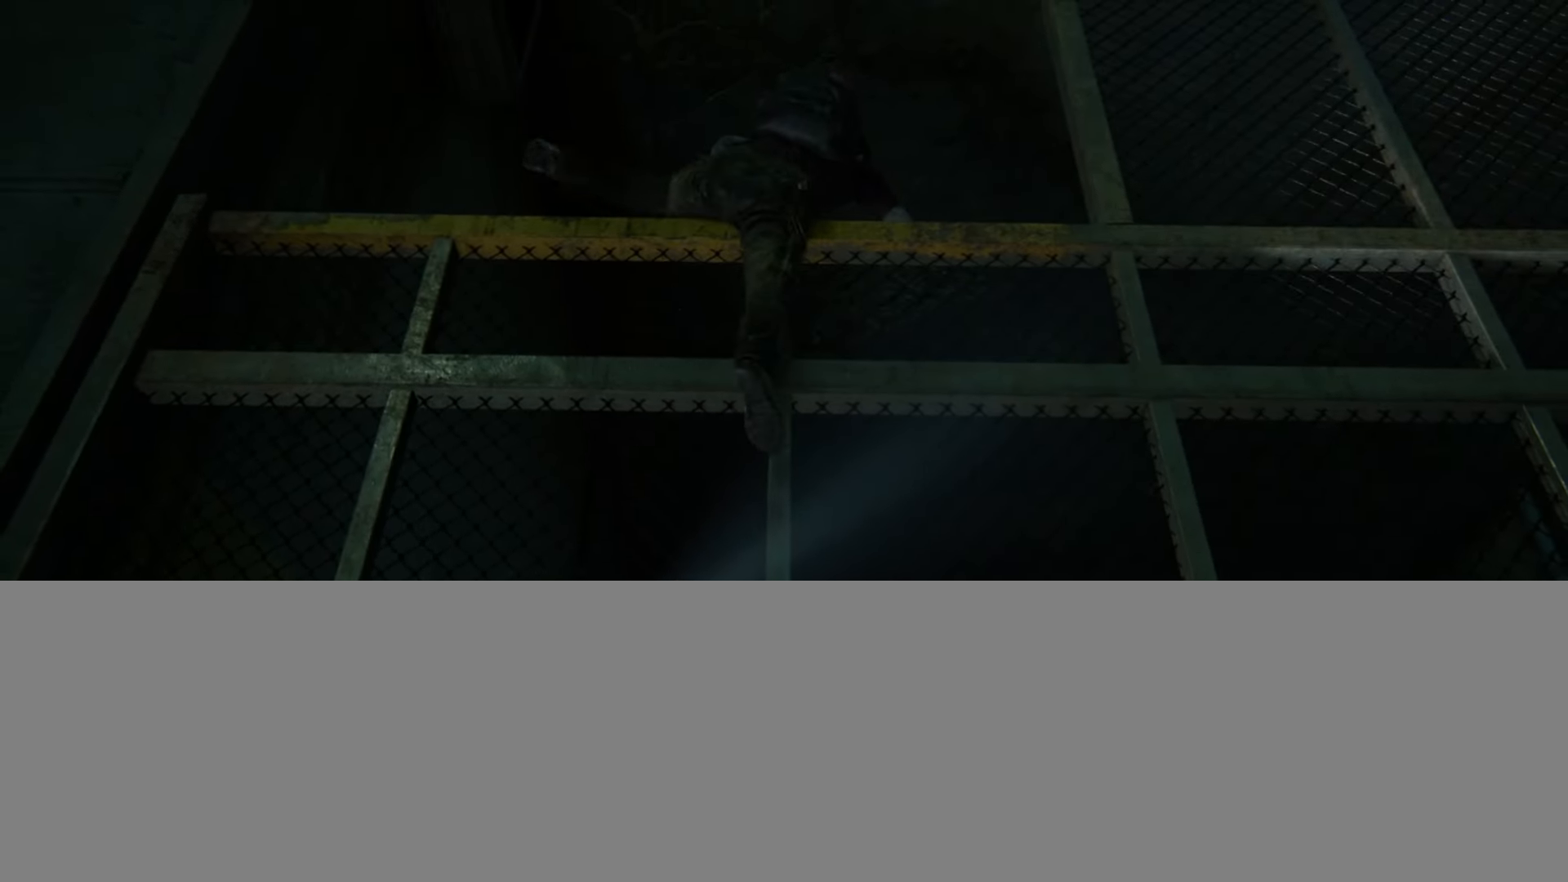
Gameplay with a controller (PlayStation layout); each line is a JSON object with the inputs held at the frame after it. "events" lists button and stick changes between this image and that frame as [ms after this image, input, new state], when the widget could be followed in between.
{"buttons": [], "left_stick": "down", "right_stick": "down", "events": [[300, "right_stick", "down"], [350, "left_stick", "down"]]}
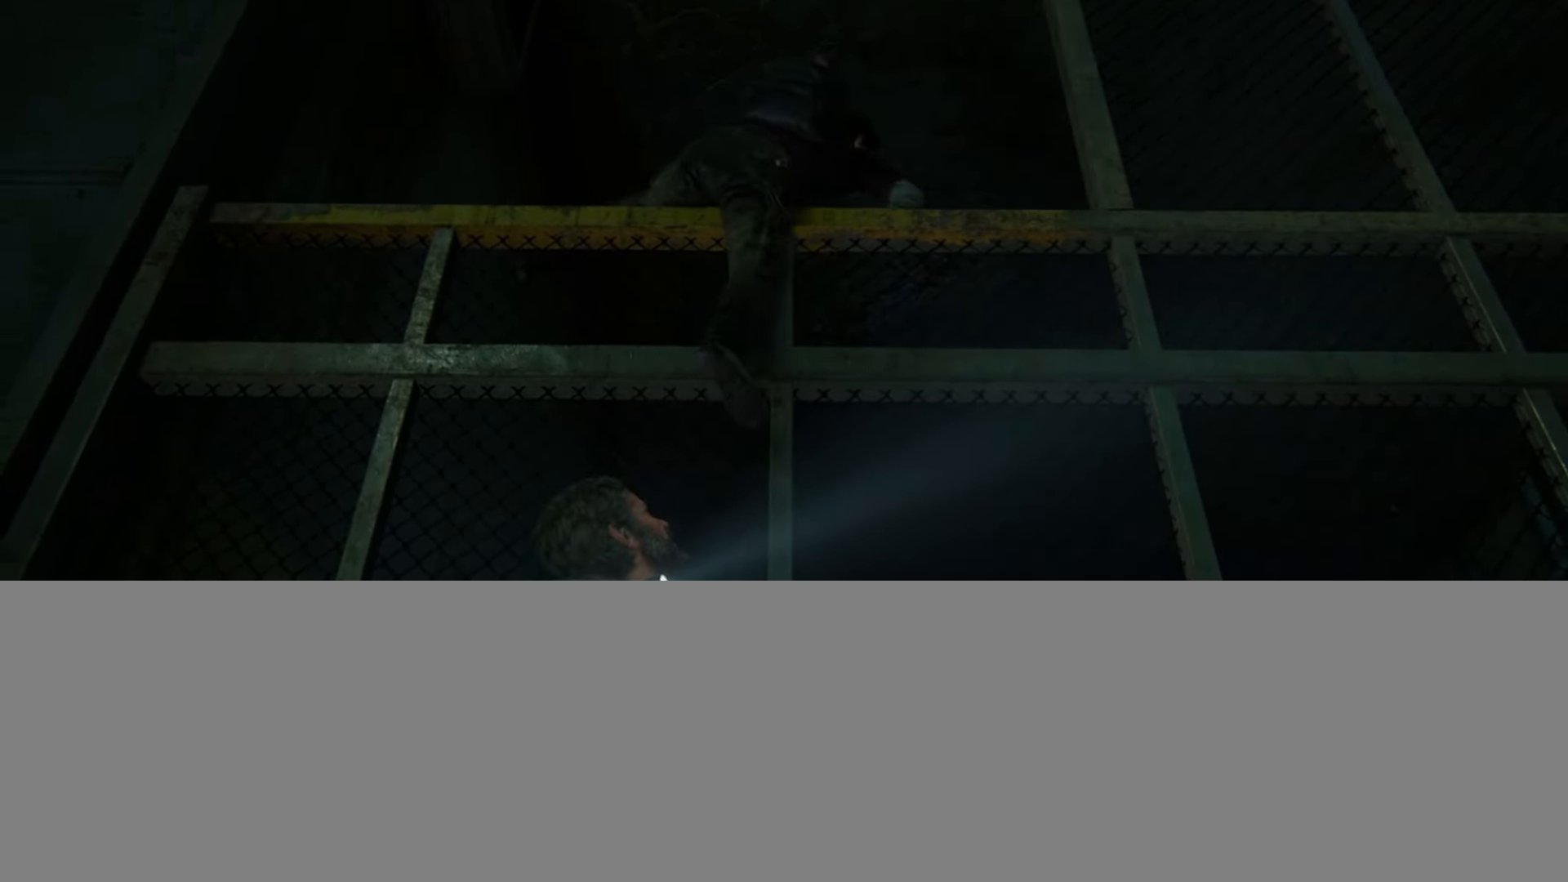
{"buttons": [], "left_stick": "down", "right_stick": "down", "events": []}
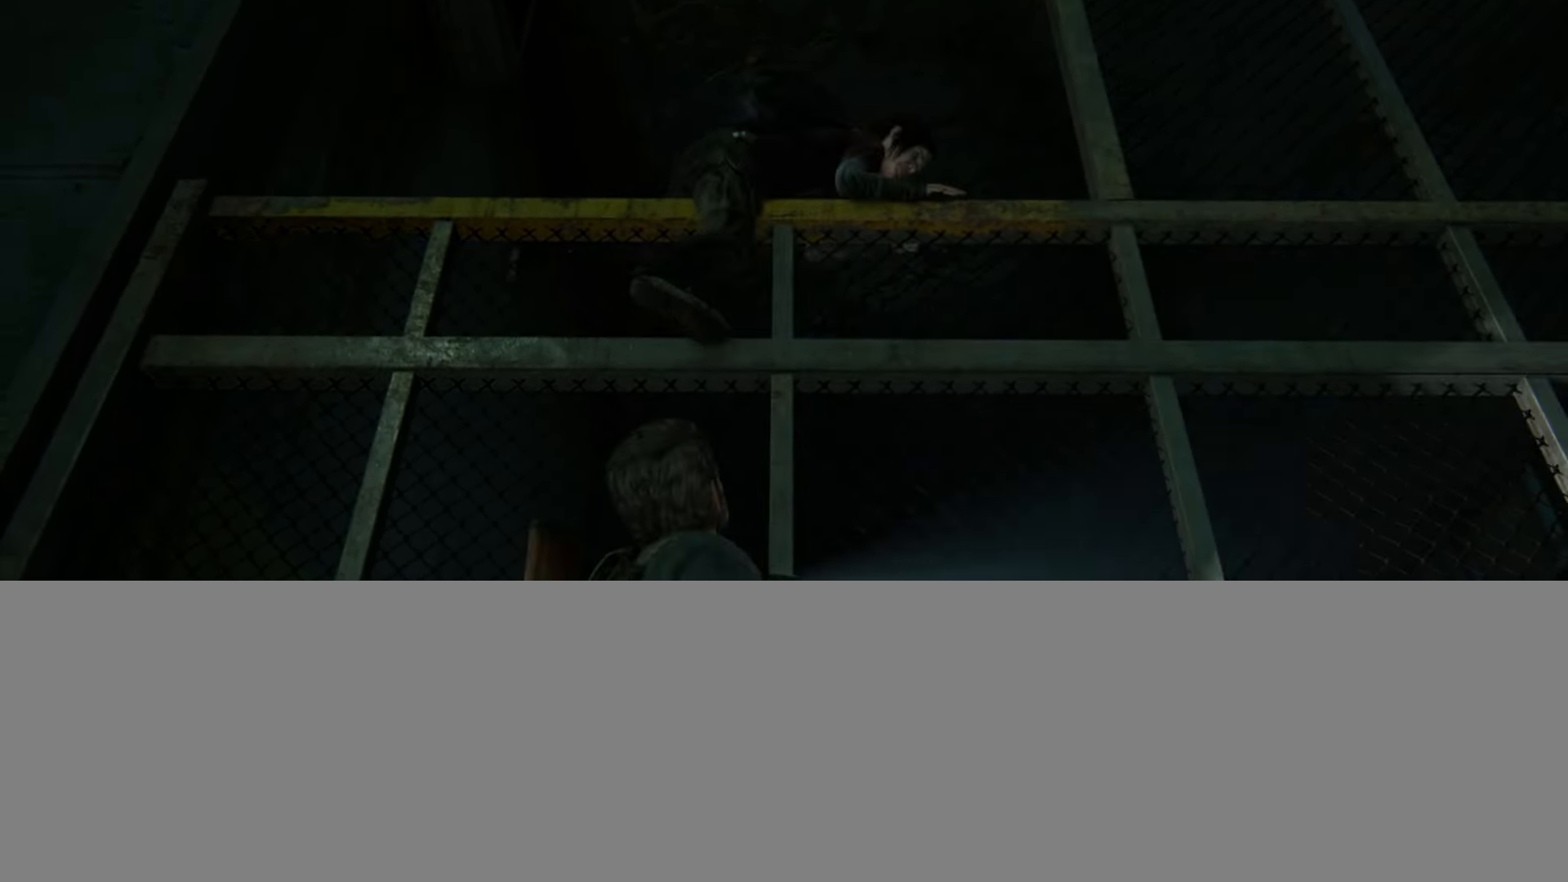
{"buttons": ["DPAD_RIGHT"], "left_stick": "down", "right_stick": "down", "events": [[434, "DPAD_RIGHT", "down"]]}
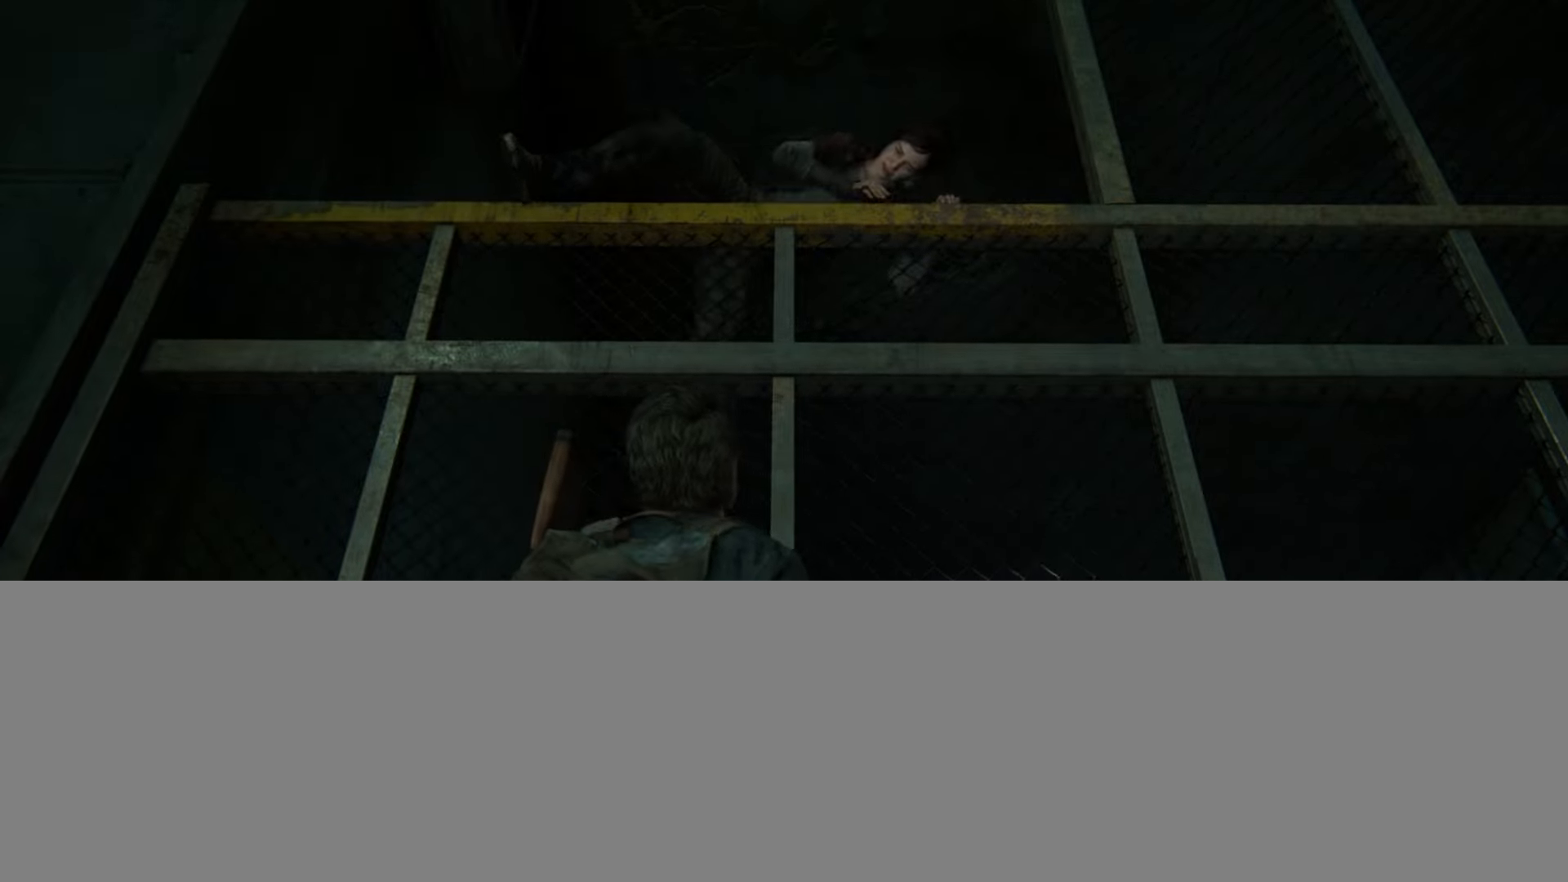
{"buttons": [], "left_stick": "down", "right_stick": "down", "events": [[34, "DPAD_RIGHT", "up"], [167, "DPAD_RIGHT", "down"], [251, "DPAD_RIGHT", "up"], [351, "DPAD_RIGHT", "down"], [434, "DPAD_RIGHT", "up"]]}
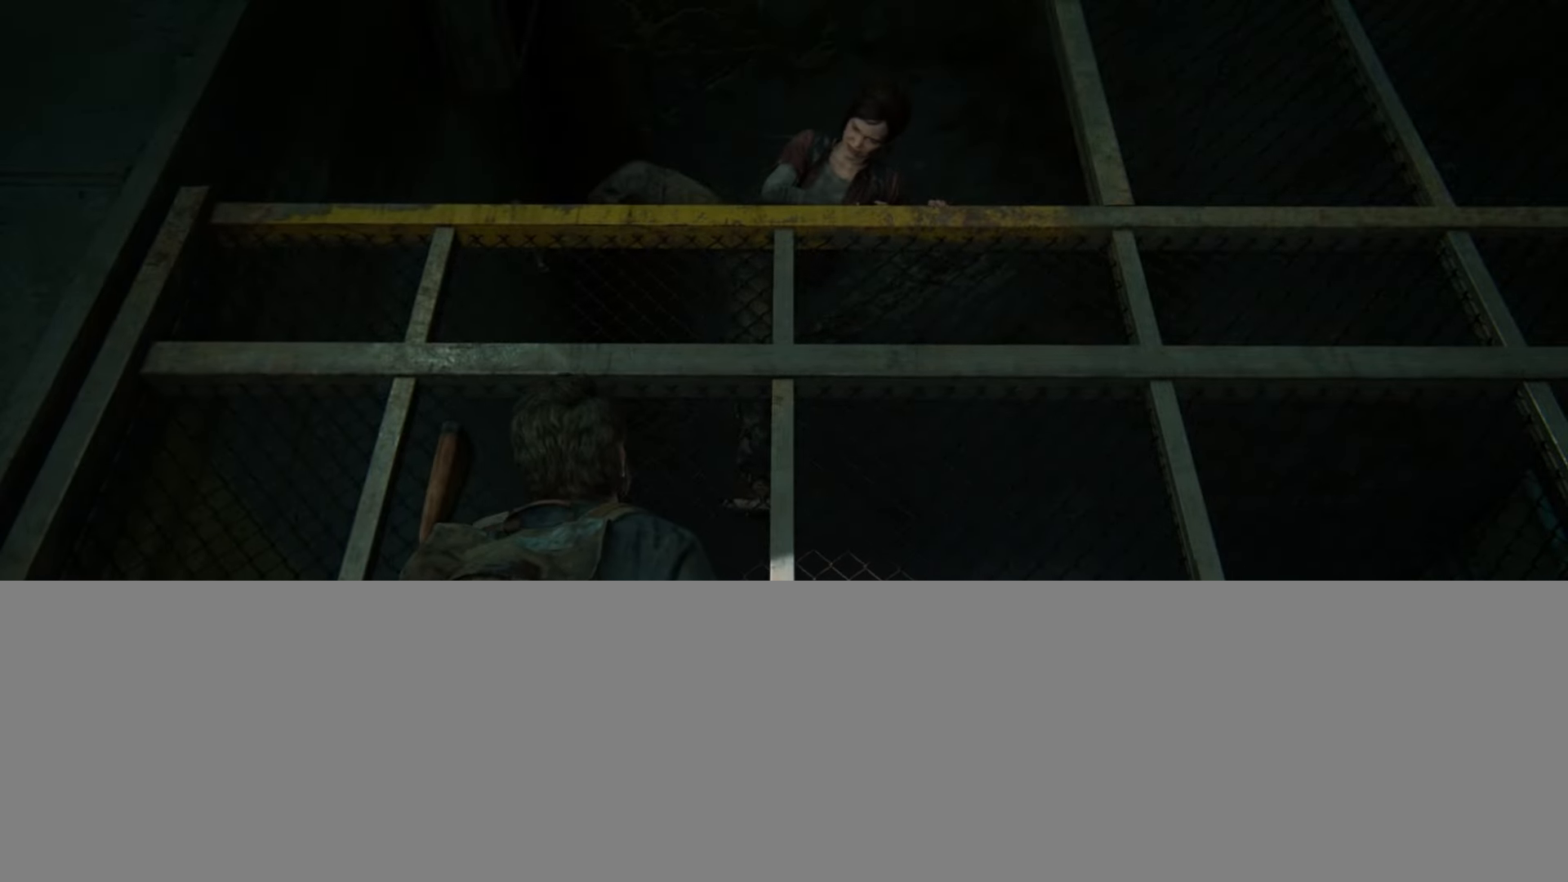
{"buttons": ["DPAD_RIGHT"], "left_stick": "down", "right_stick": "down", "events": [[50, "DPAD_RIGHT", "down"], [167, "DPAD_RIGHT", "up"], [250, "DPAD_RIGHT", "down"], [350, "DPAD_RIGHT", "up"], [467, "DPAD_RIGHT", "down"]]}
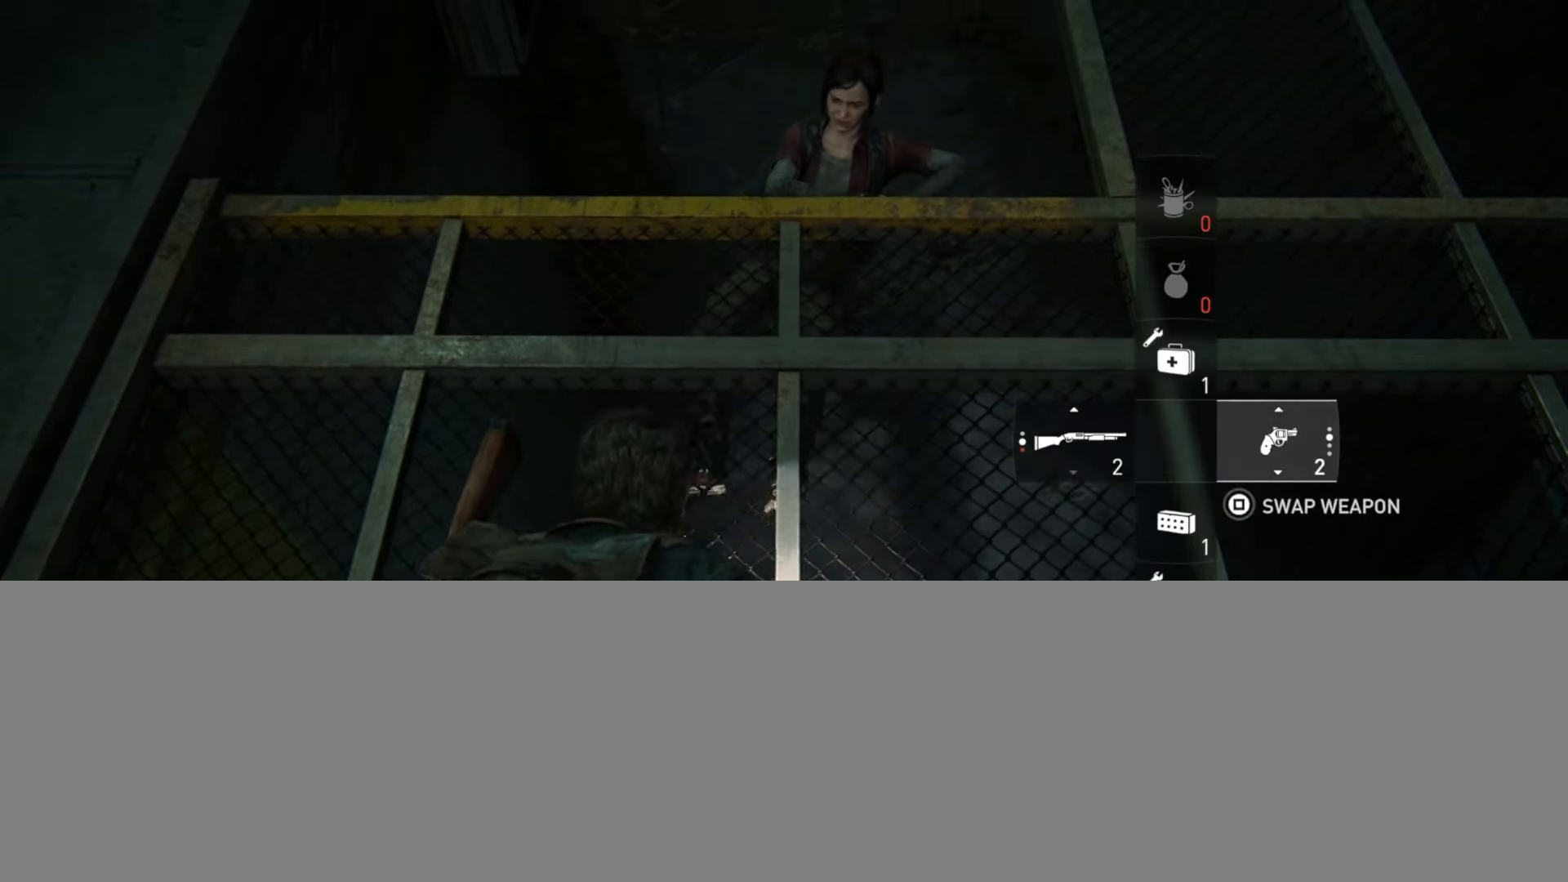
{"buttons": [], "left_stick": "center", "right_stick": "down", "events": [[50, "DPAD_RIGHT", "up"], [234, "left_stick", "center"]]}
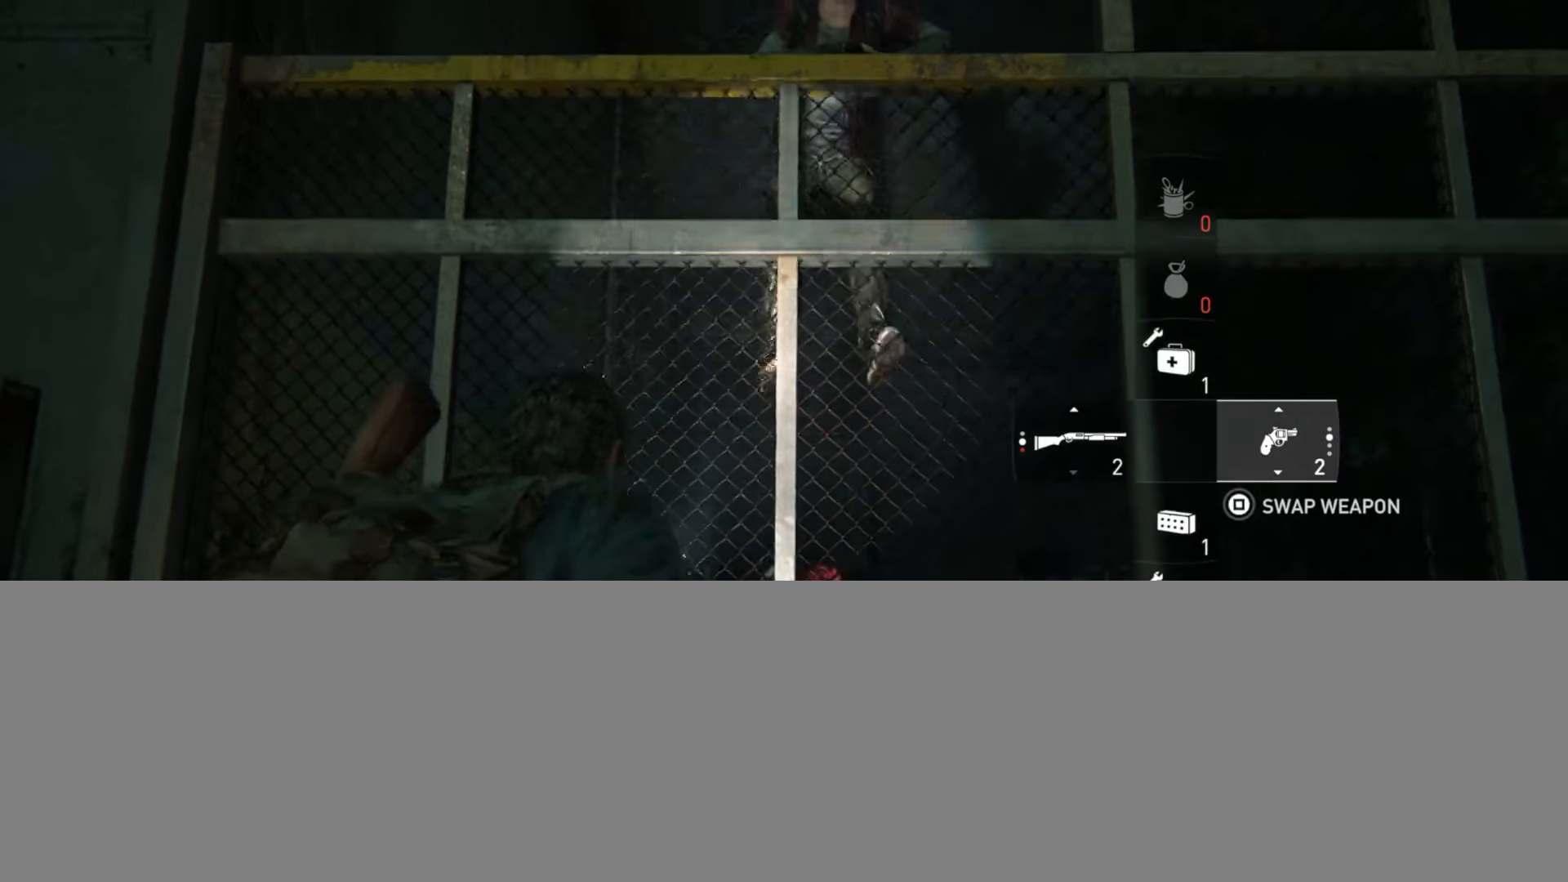
{"buttons": ["L1"], "left_stick": "center", "right_stick": "down-left", "events": [[183, "L1", "down"], [300, "right_stick", "down-left"]]}
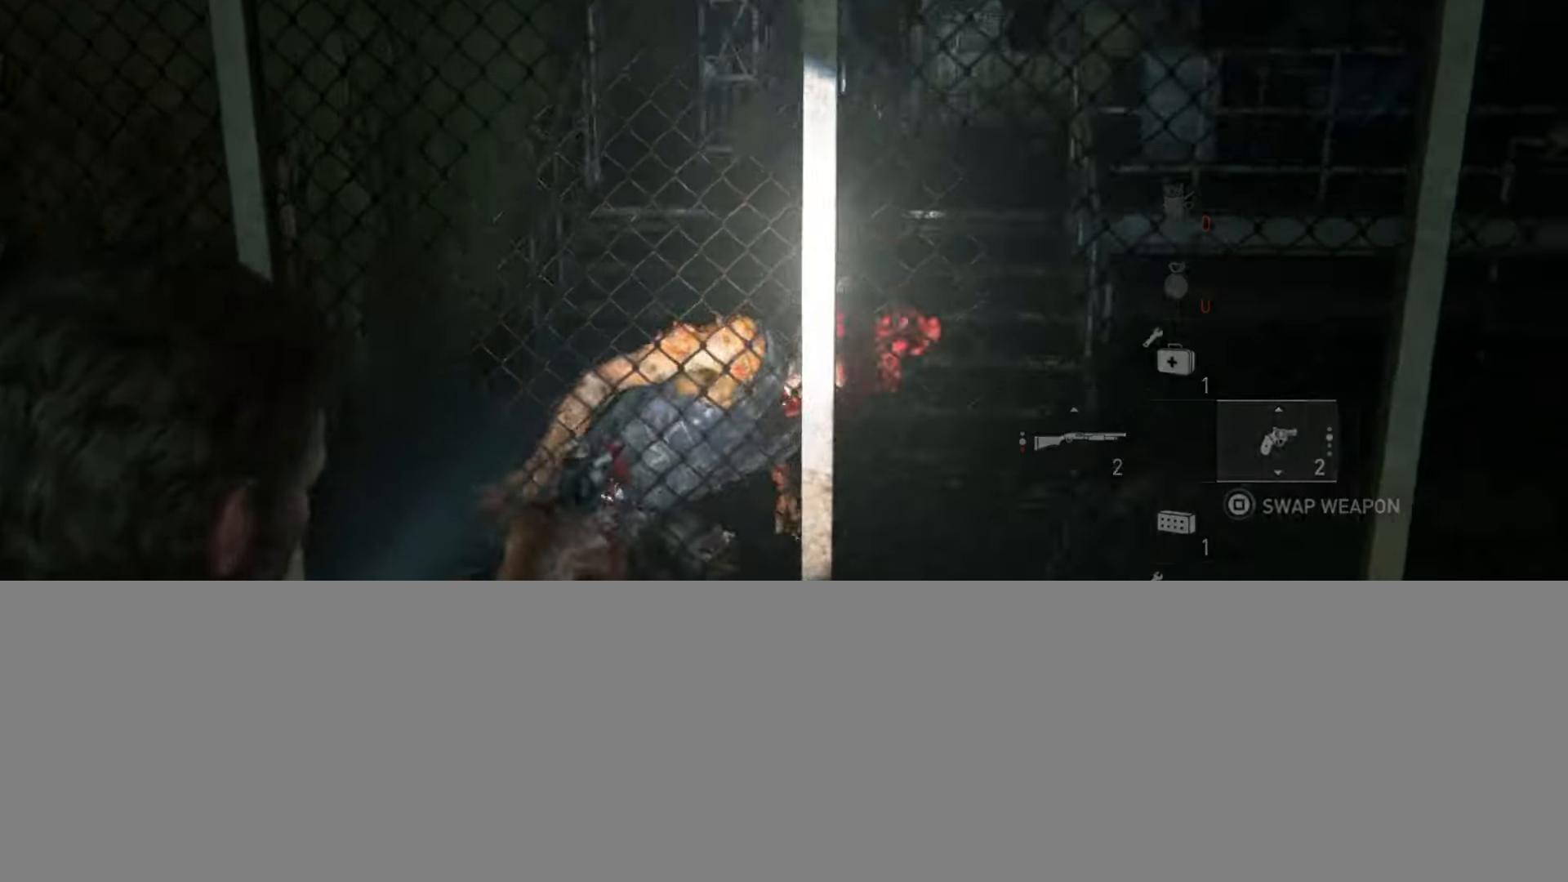
{"buttons": ["L1", "START"], "left_stick": "center", "right_stick": "center", "events": [[184, "right_stick", "center"], [434, "START", "down"]]}
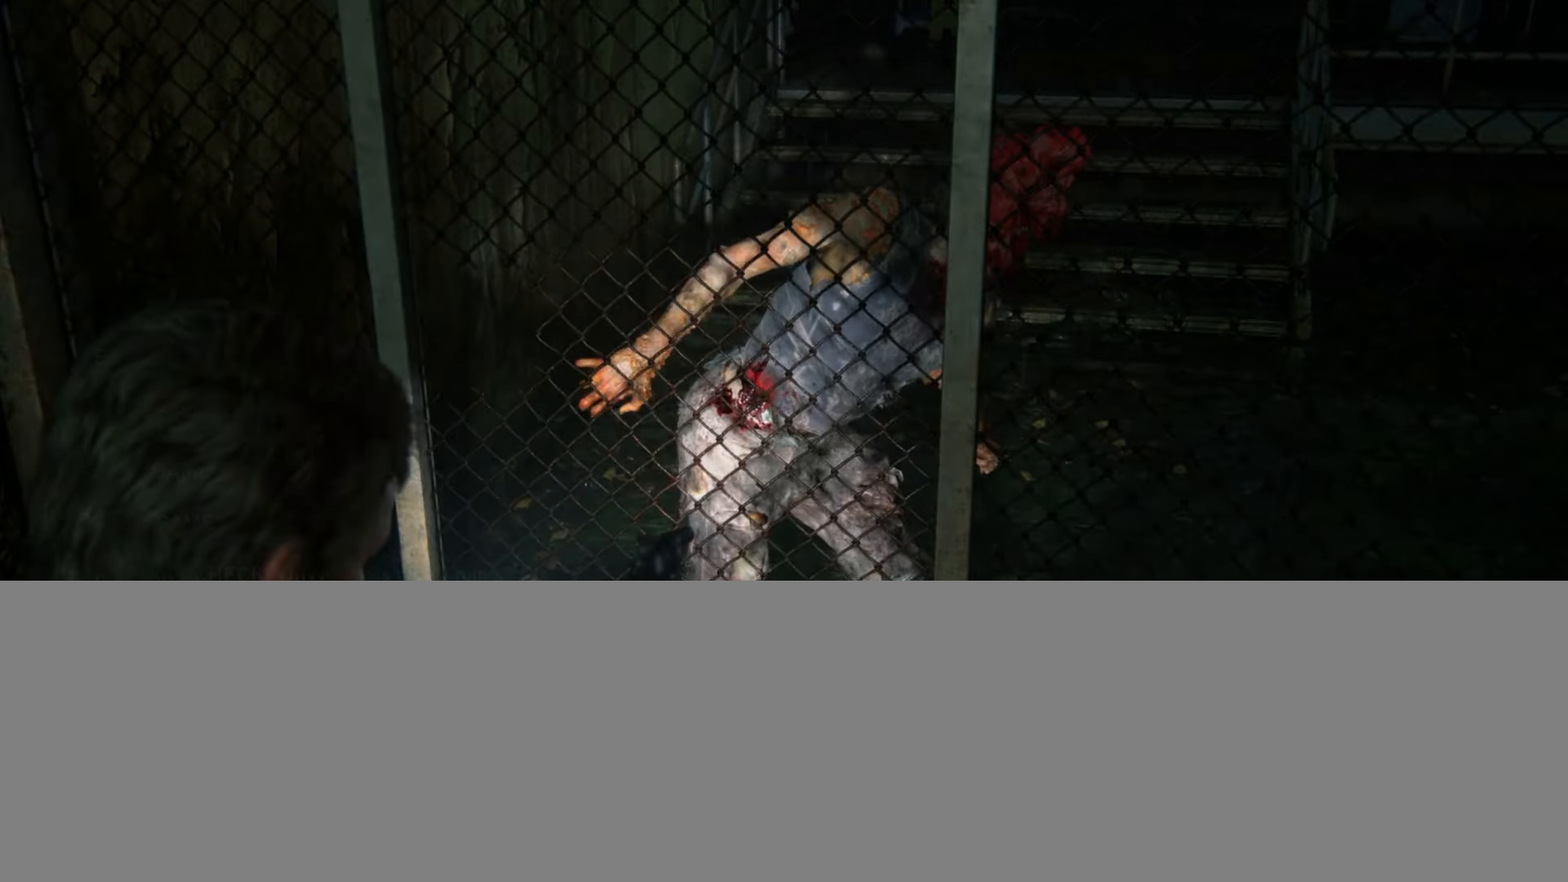
{"buttons": ["L1"], "left_stick": "center", "right_stick": "center", "events": [[33, "START", "up"]]}
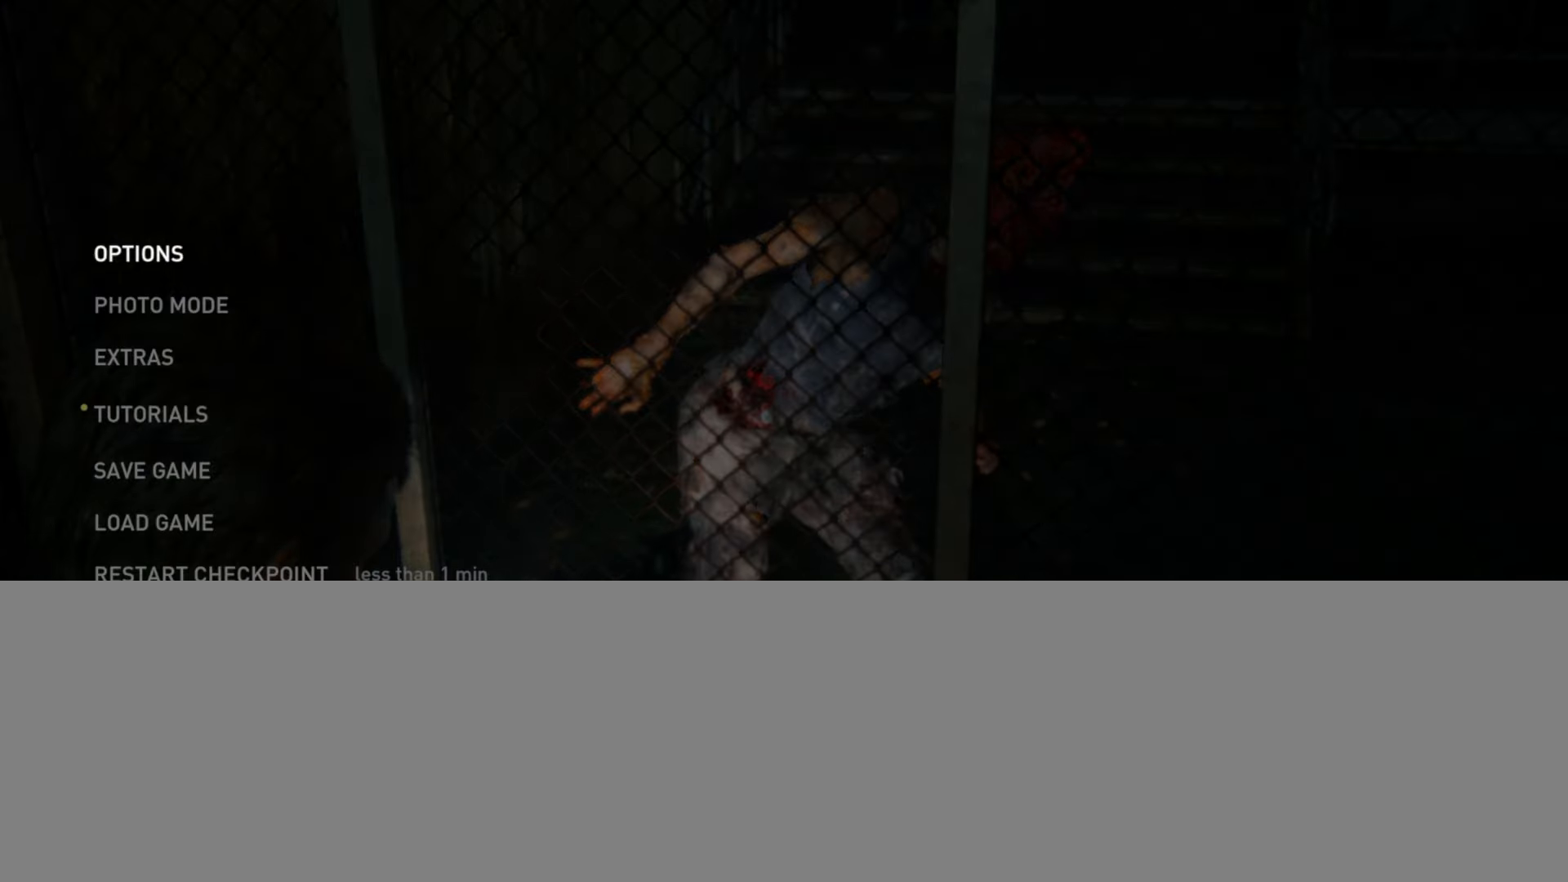
{"buttons": ["L1"], "left_stick": "center", "right_stick": "center", "events": []}
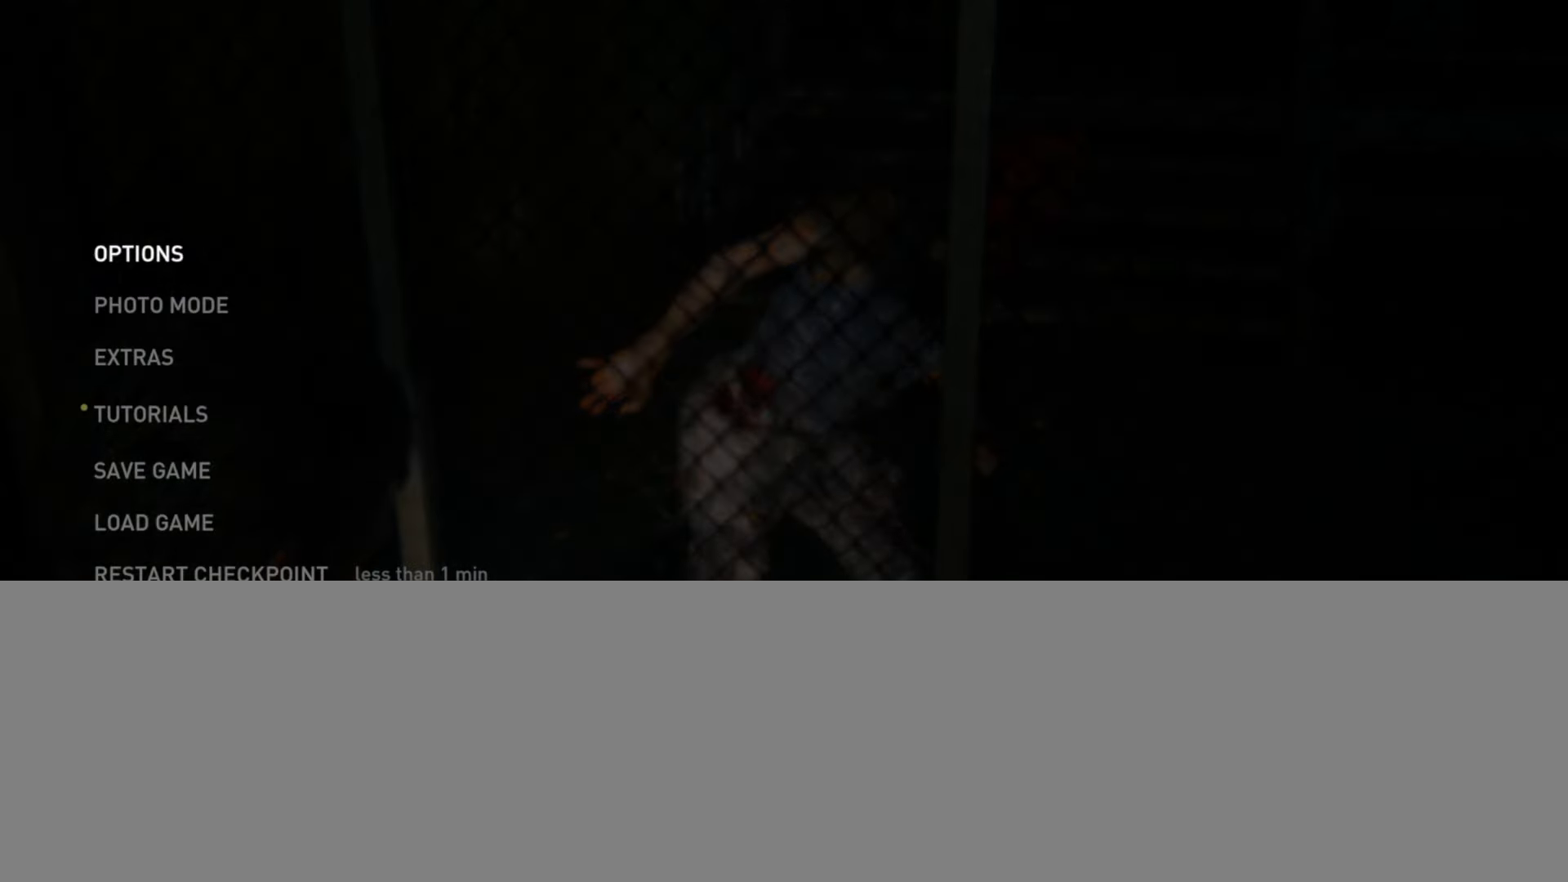
{"buttons": ["L1"], "left_stick": "center", "right_stick": "center", "events": []}
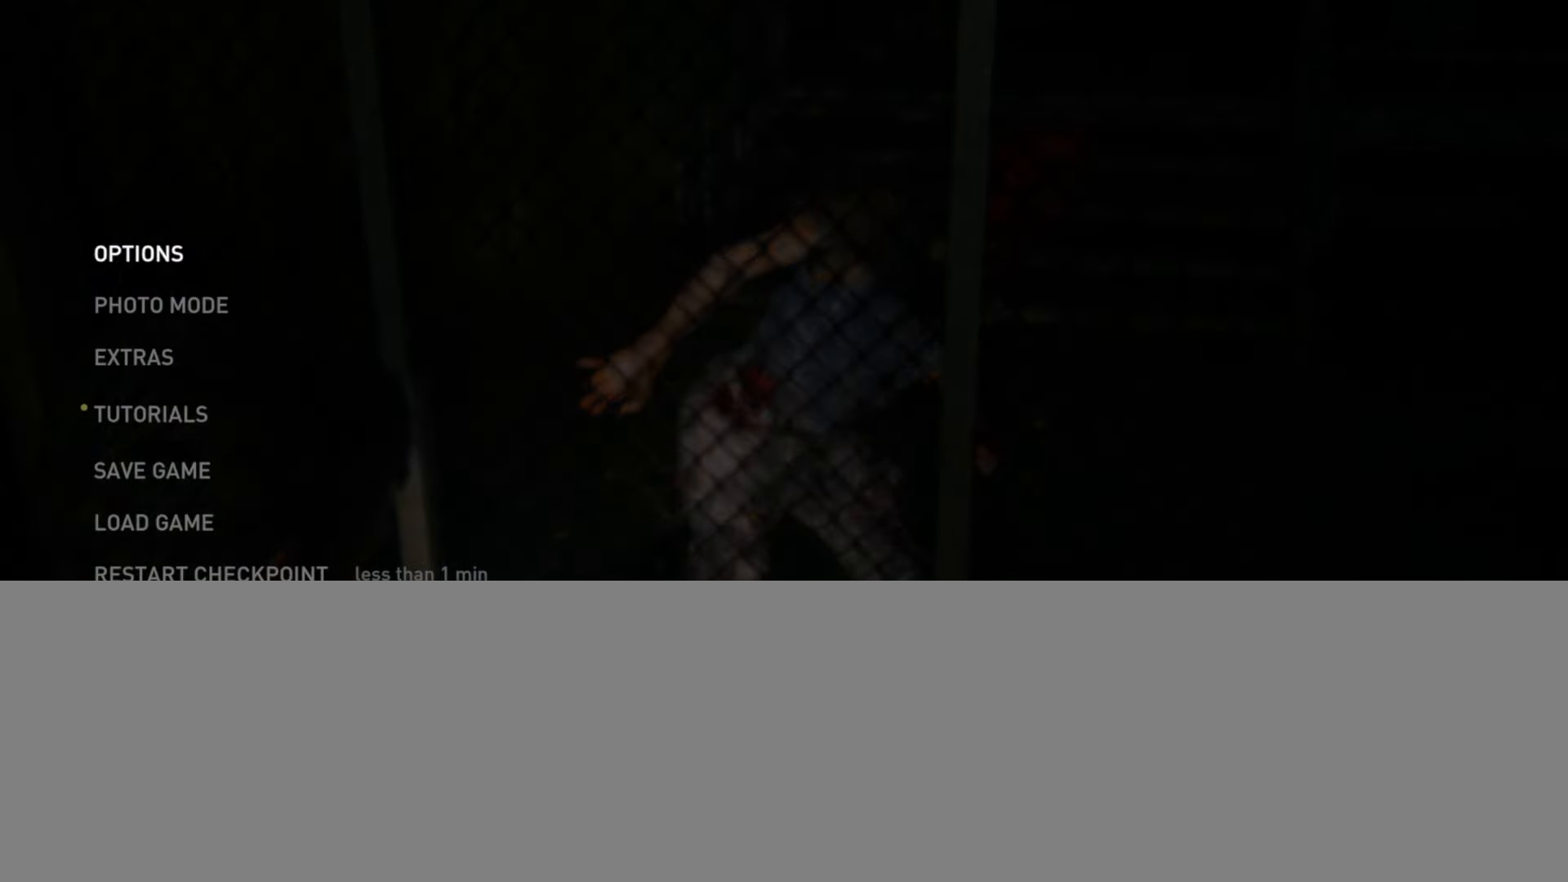
{"buttons": [], "left_stick": "center", "right_stick": "center", "events": [[301, "START", "down"], [317, "L1", "up"], [401, "START", "up"]]}
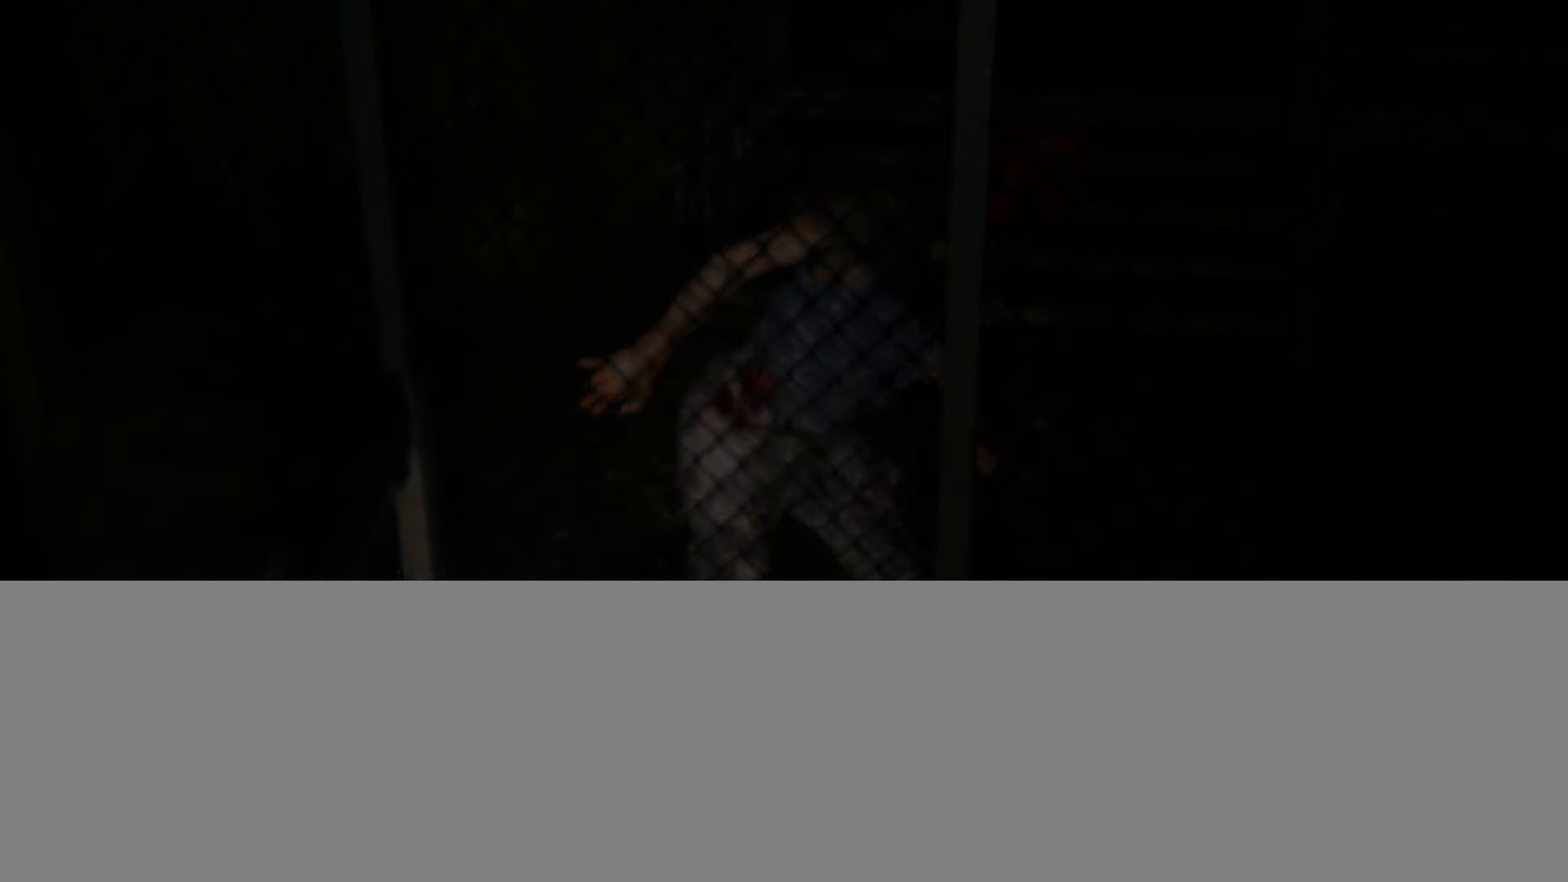
{"buttons": [], "left_stick": "up-left", "right_stick": "down-left", "events": [[17, "left_stick", "left"], [83, "right_stick", "down-left"], [400, "left_stick", "up-left"]]}
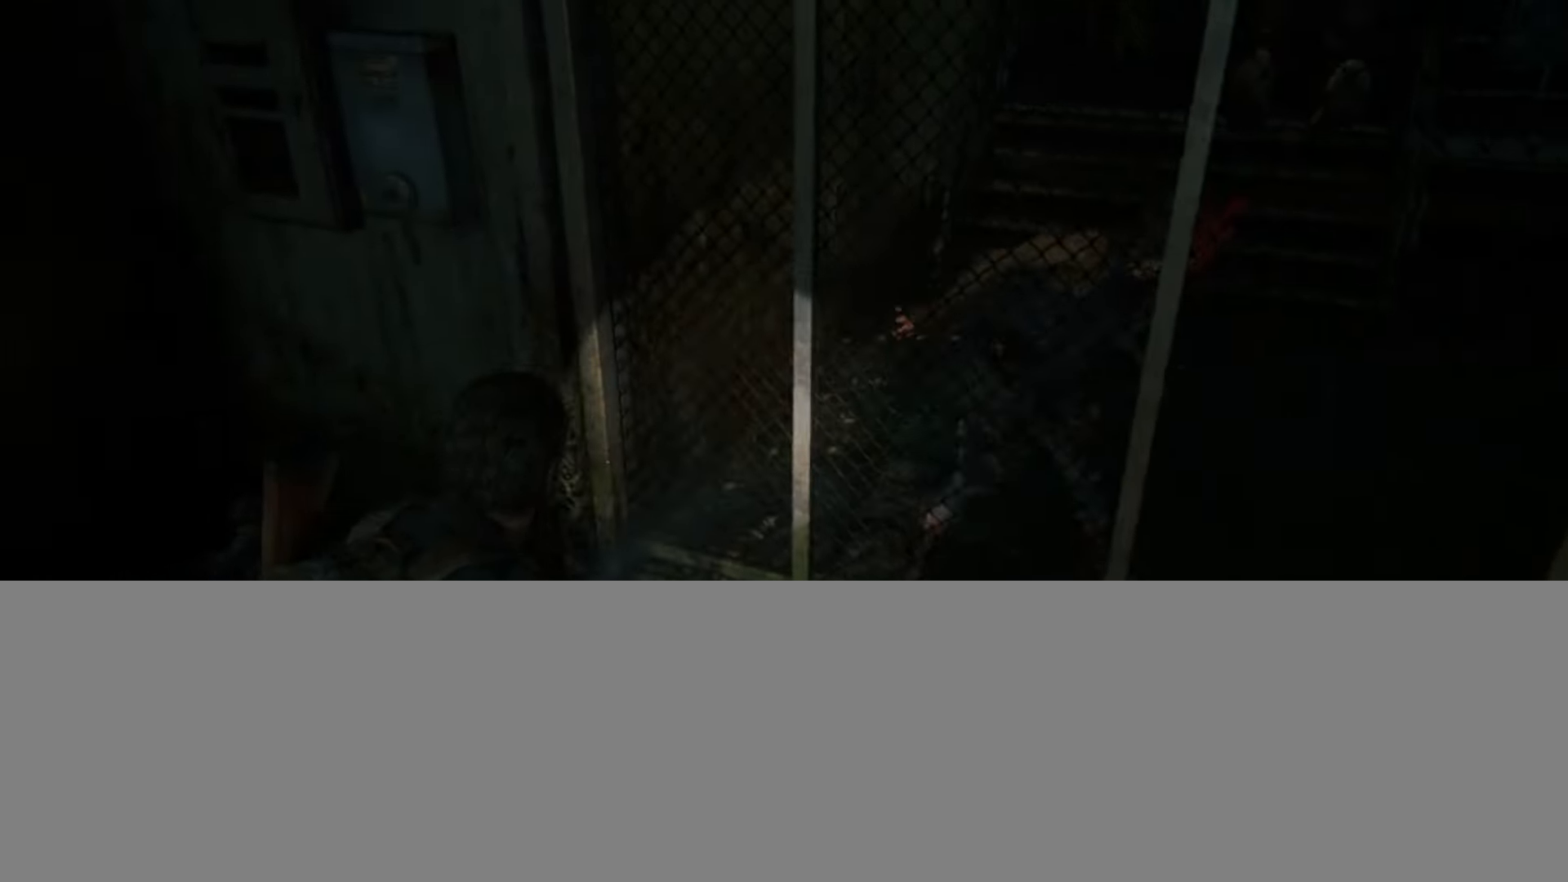
{"buttons": ["R1"], "left_stick": "right", "right_stick": "right", "events": [[34, "right_stick", "center"], [100, "TRIANGLE", "down"], [217, "TRIANGLE", "up"], [301, "TRIANGLE", "down"], [301, "right_stick", "right"], [317, "left_stick", "up-right"], [367, "TRIANGLE", "up"], [434, "left_stick", "right"], [467, "R1", "down"]]}
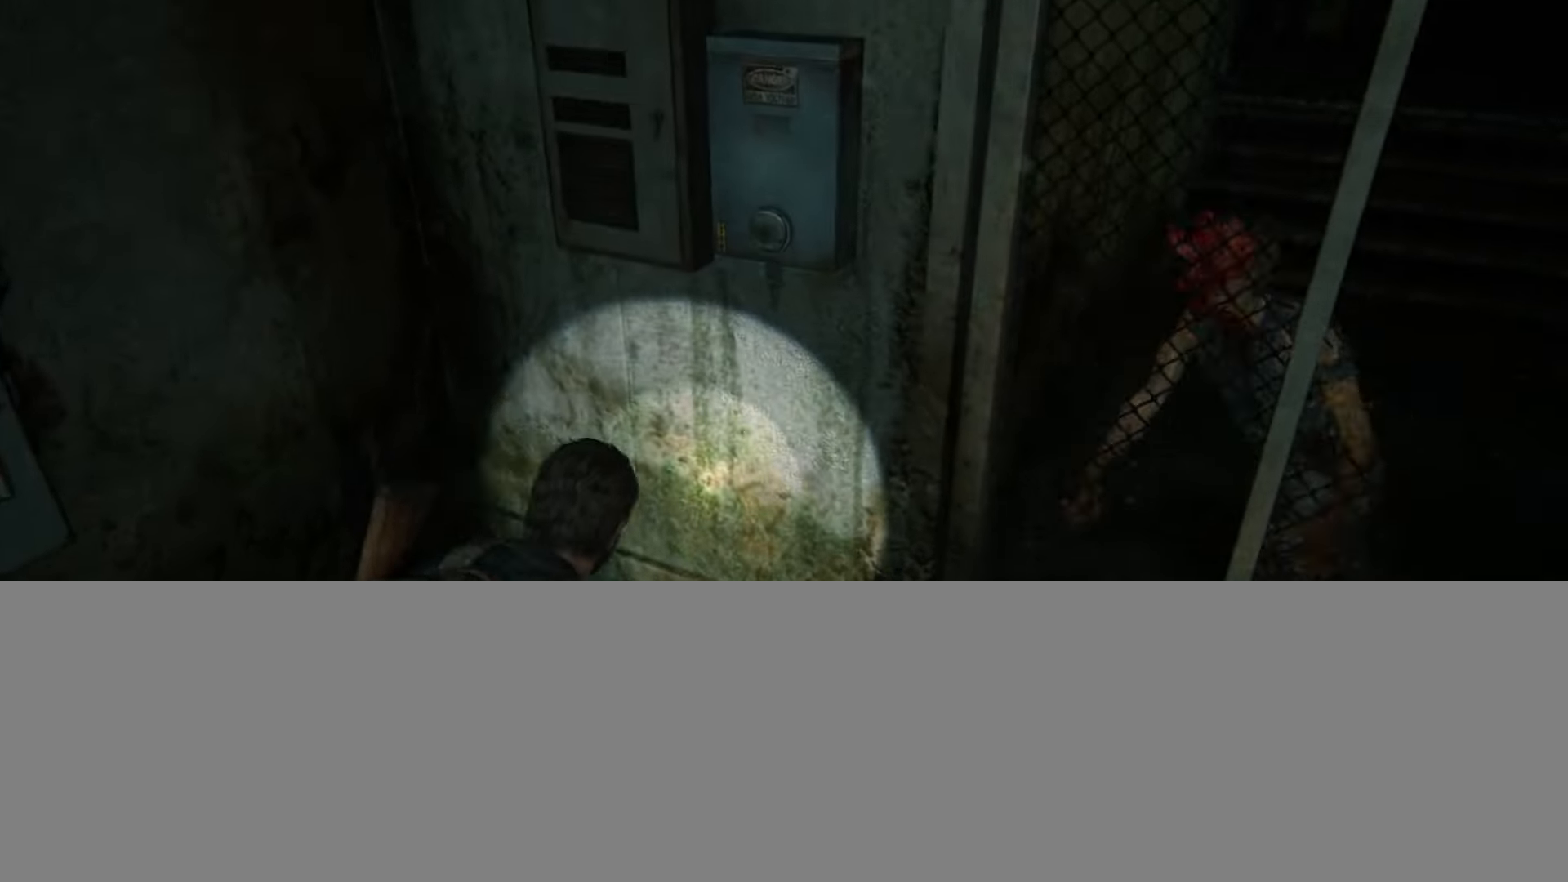
{"buttons": [], "left_stick": "right", "right_stick": "center", "events": [[50, "R1", "up"], [167, "R1", "down"], [267, "R1", "up"], [367, "right_stick", "center"], [384, "R1", "down"], [484, "R1", "up"]]}
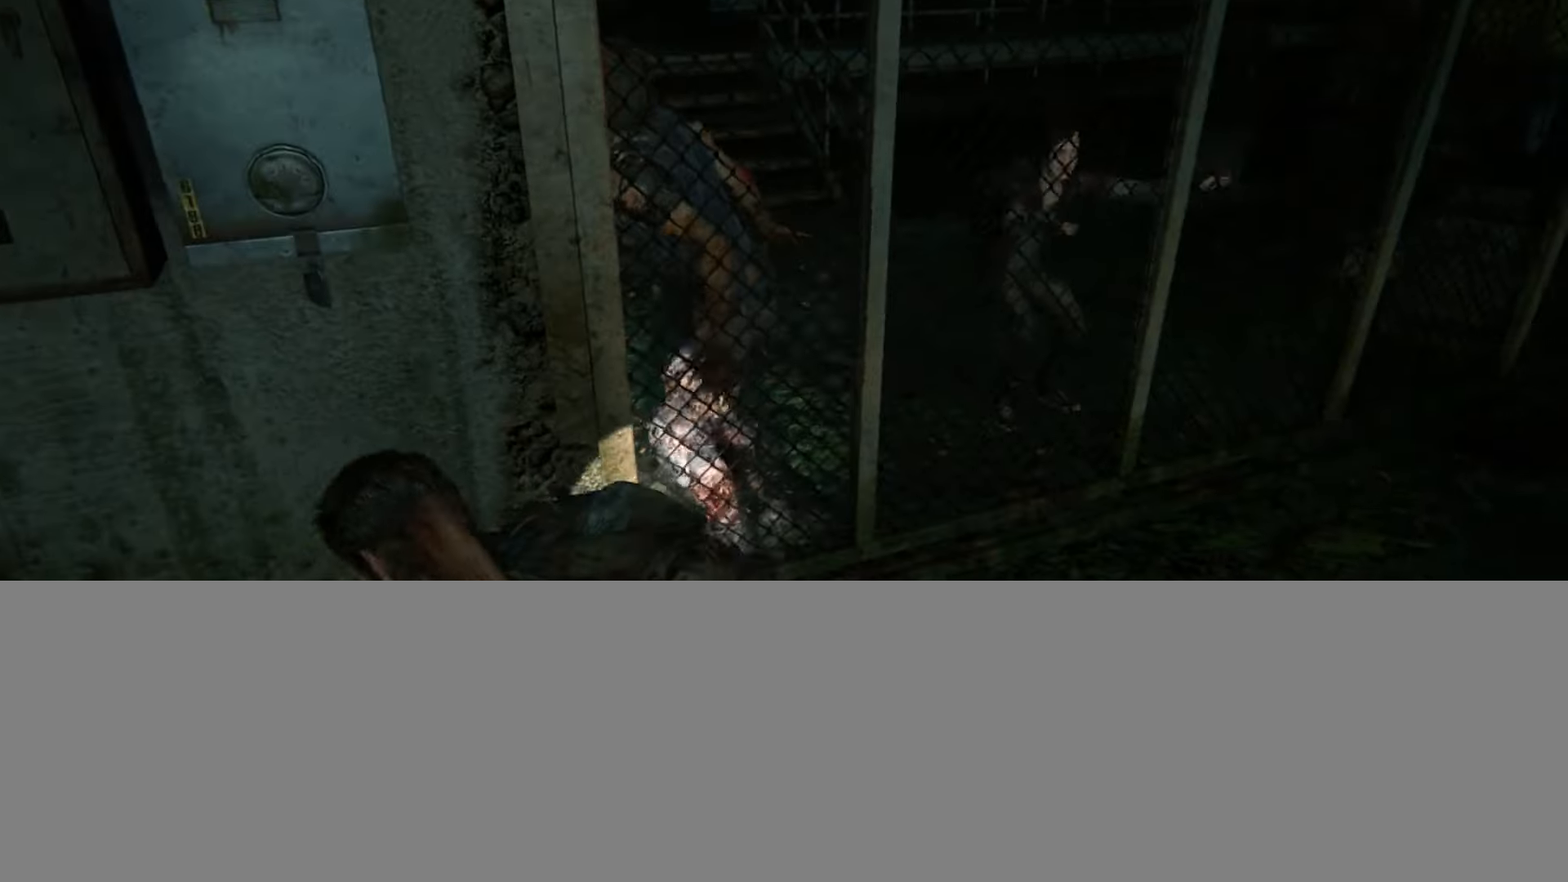
{"buttons": ["R1"], "left_stick": "right", "right_stick": "up-left", "events": [[100, "R1", "down"], [184, "R1", "up"], [301, "R1", "down"], [384, "R1", "up"], [384, "right_stick", "left"], [501, "R1", "down"], [501, "right_stick", "up-left"]]}
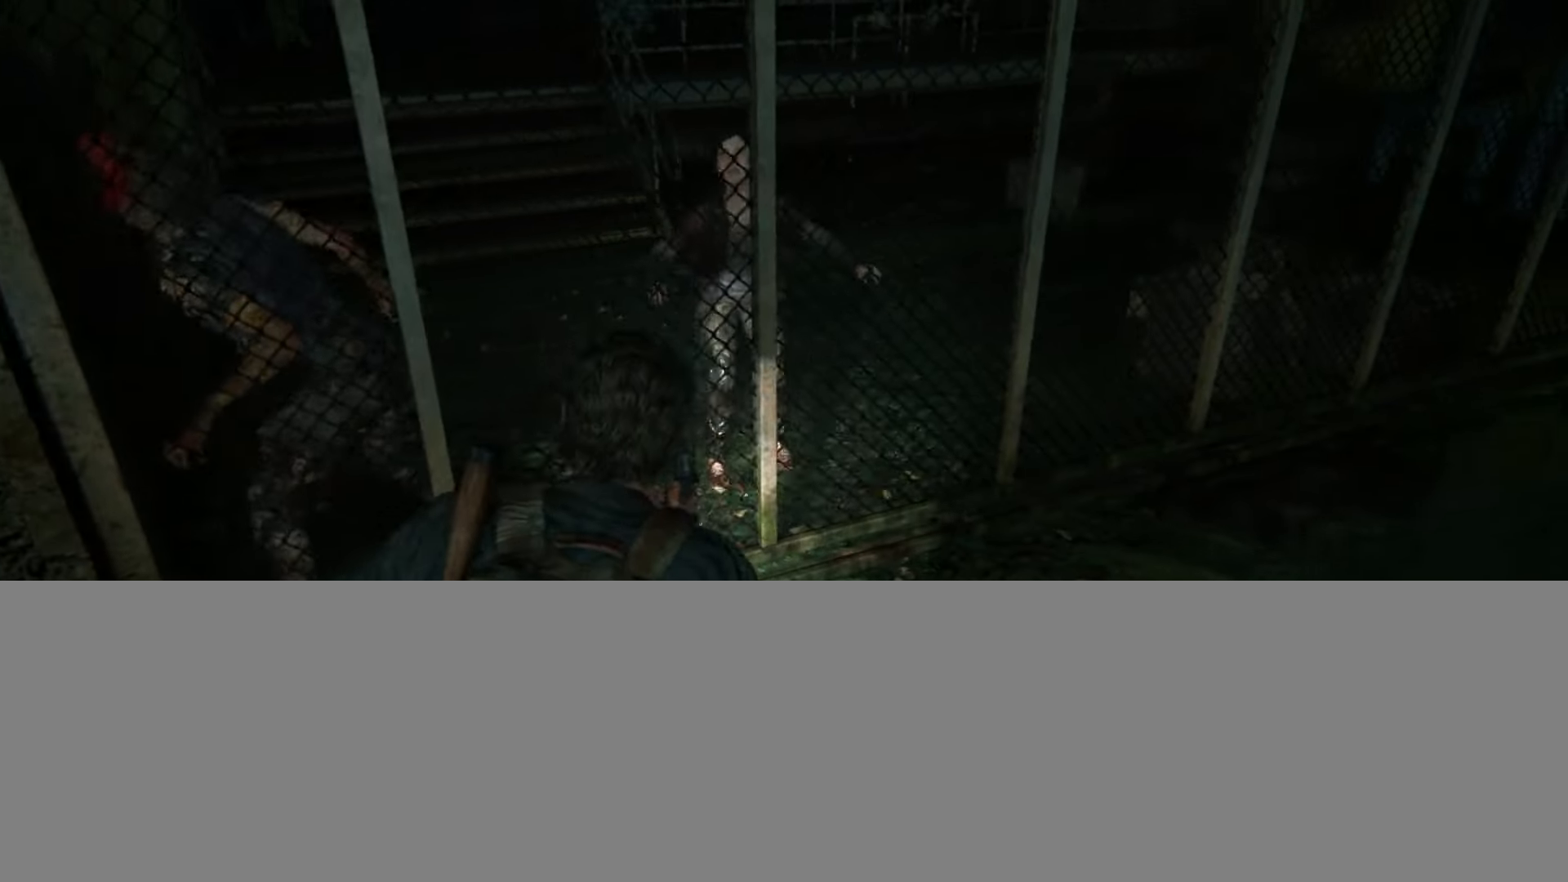
{"buttons": ["R1"], "left_stick": "right", "right_stick": "up-left", "events": [[100, "R1", "up"], [200, "R1", "down"], [300, "R1", "up"], [417, "R1", "down"]]}
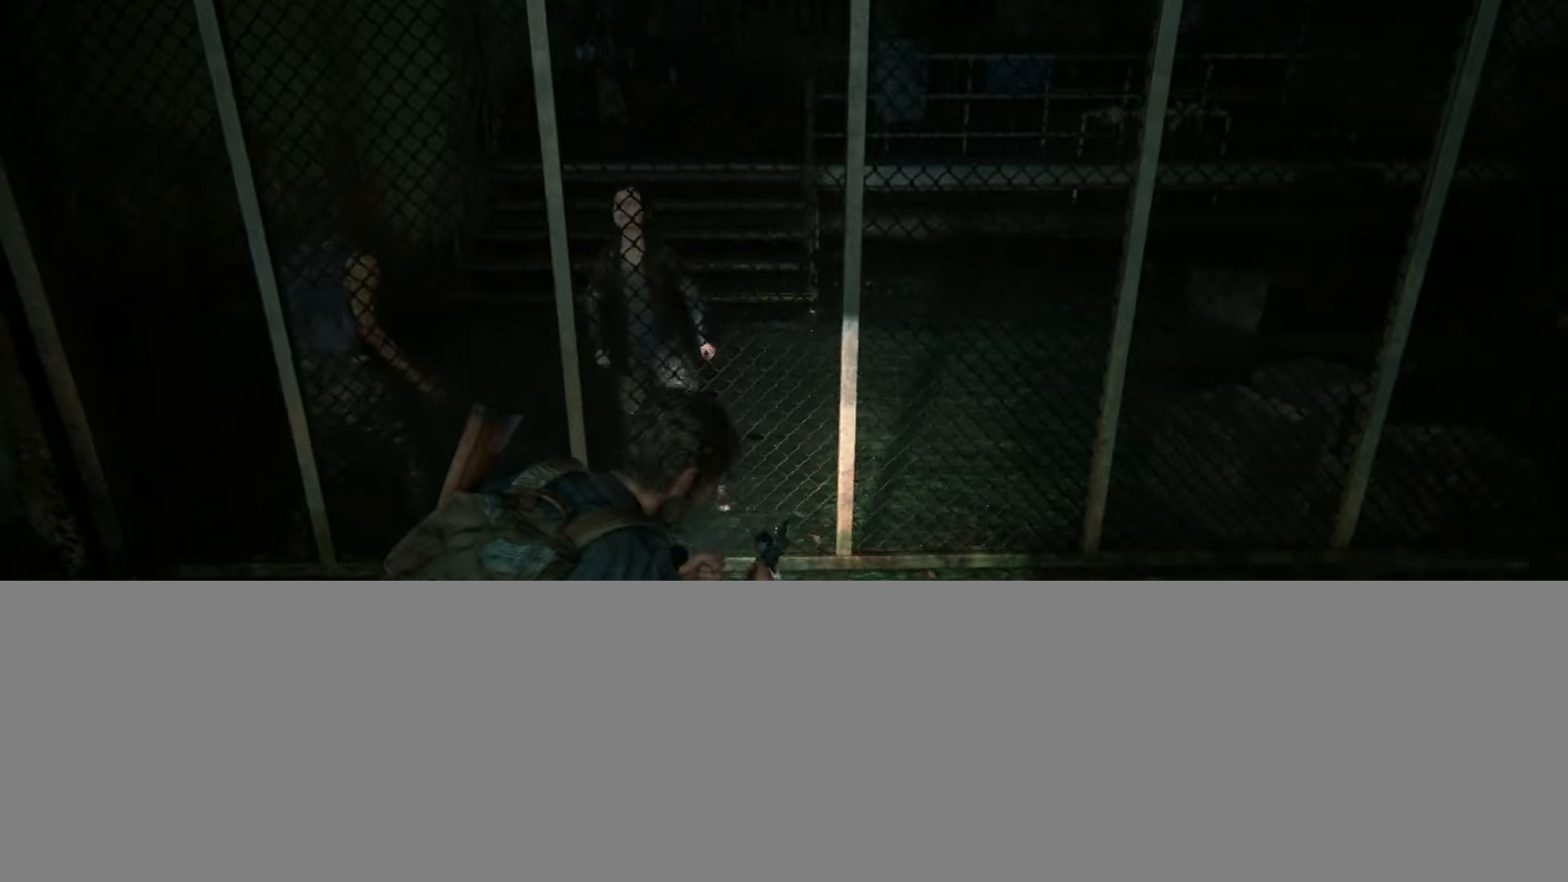
{"buttons": [], "left_stick": "center", "right_stick": "center", "events": [[34, "R1", "up"], [100, "right_stick", "center"], [151, "R1", "down"], [167, "left_stick", "center"], [234, "R1", "up"], [367, "R1", "down"], [451, "R1", "up"]]}
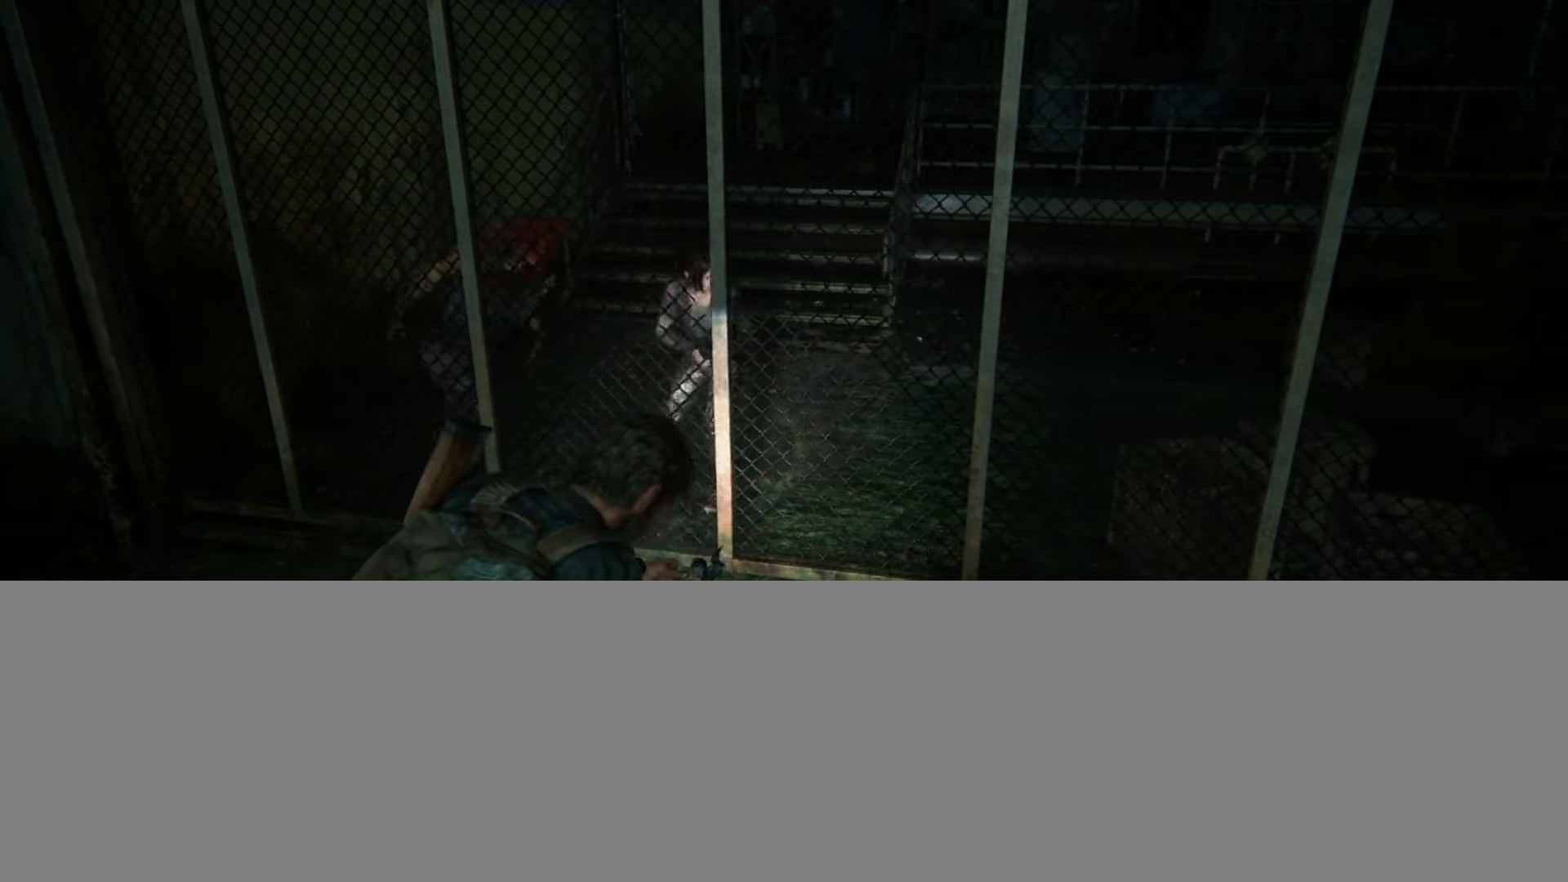
{"buttons": ["R1"], "left_stick": "center", "right_stick": "right", "events": [[83, "R1", "down"], [150, "R1", "up"], [283, "R1", "down"], [367, "R1", "up"], [500, "R1", "down"], [500, "right_stick", "right"]]}
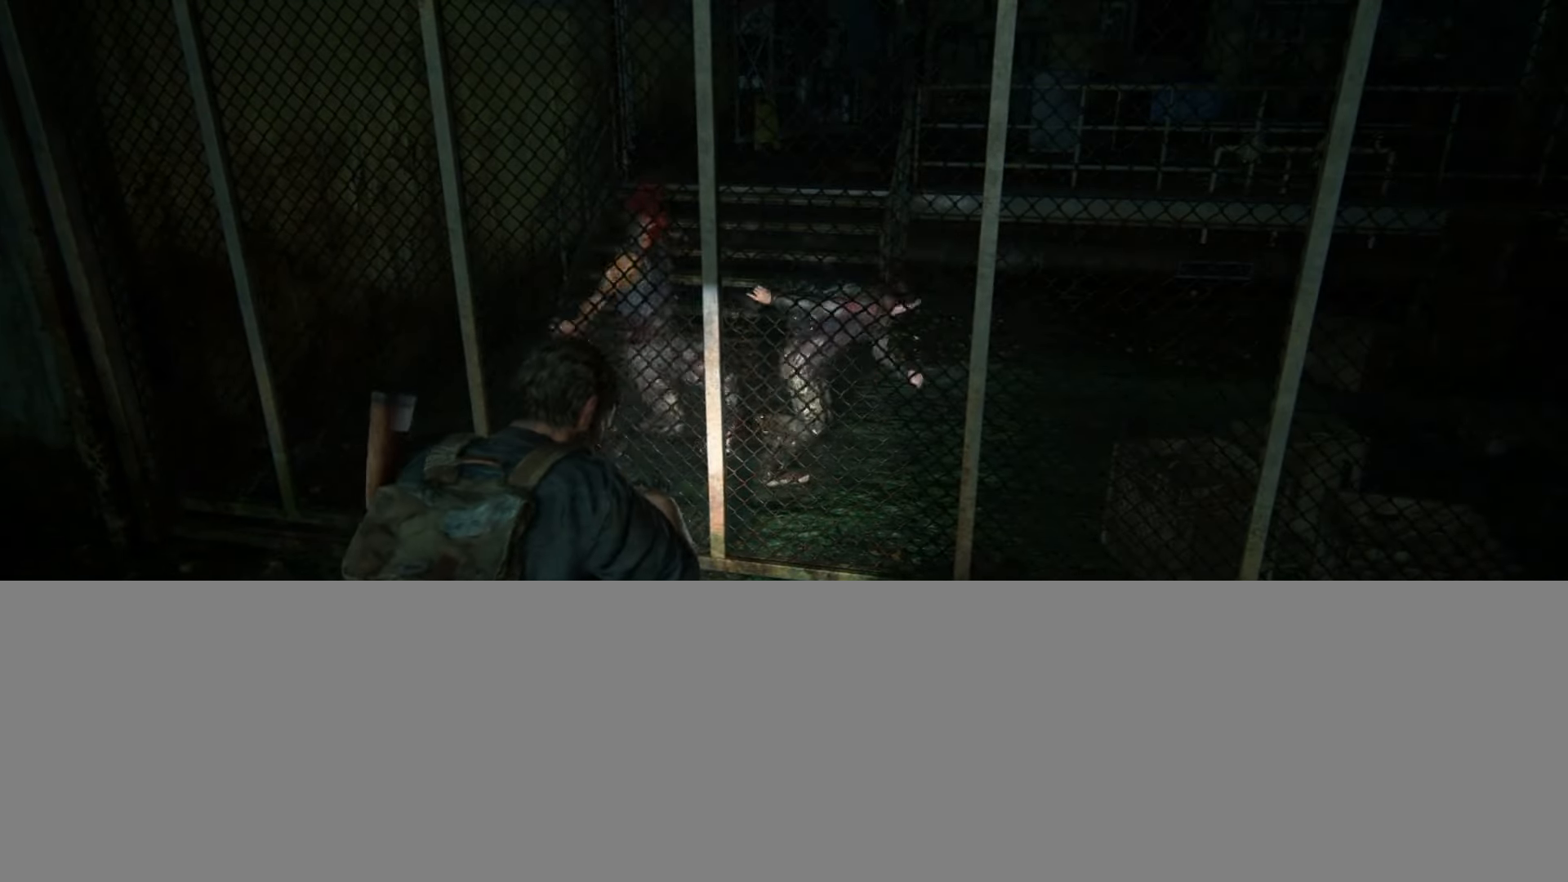
{"buttons": [], "left_stick": "center", "right_stick": "center", "events": [[84, "R1", "up"], [201, "R1", "down"], [201, "right_stick", "center"], [284, "R1", "up"], [401, "R1", "down"], [501, "R1", "up"]]}
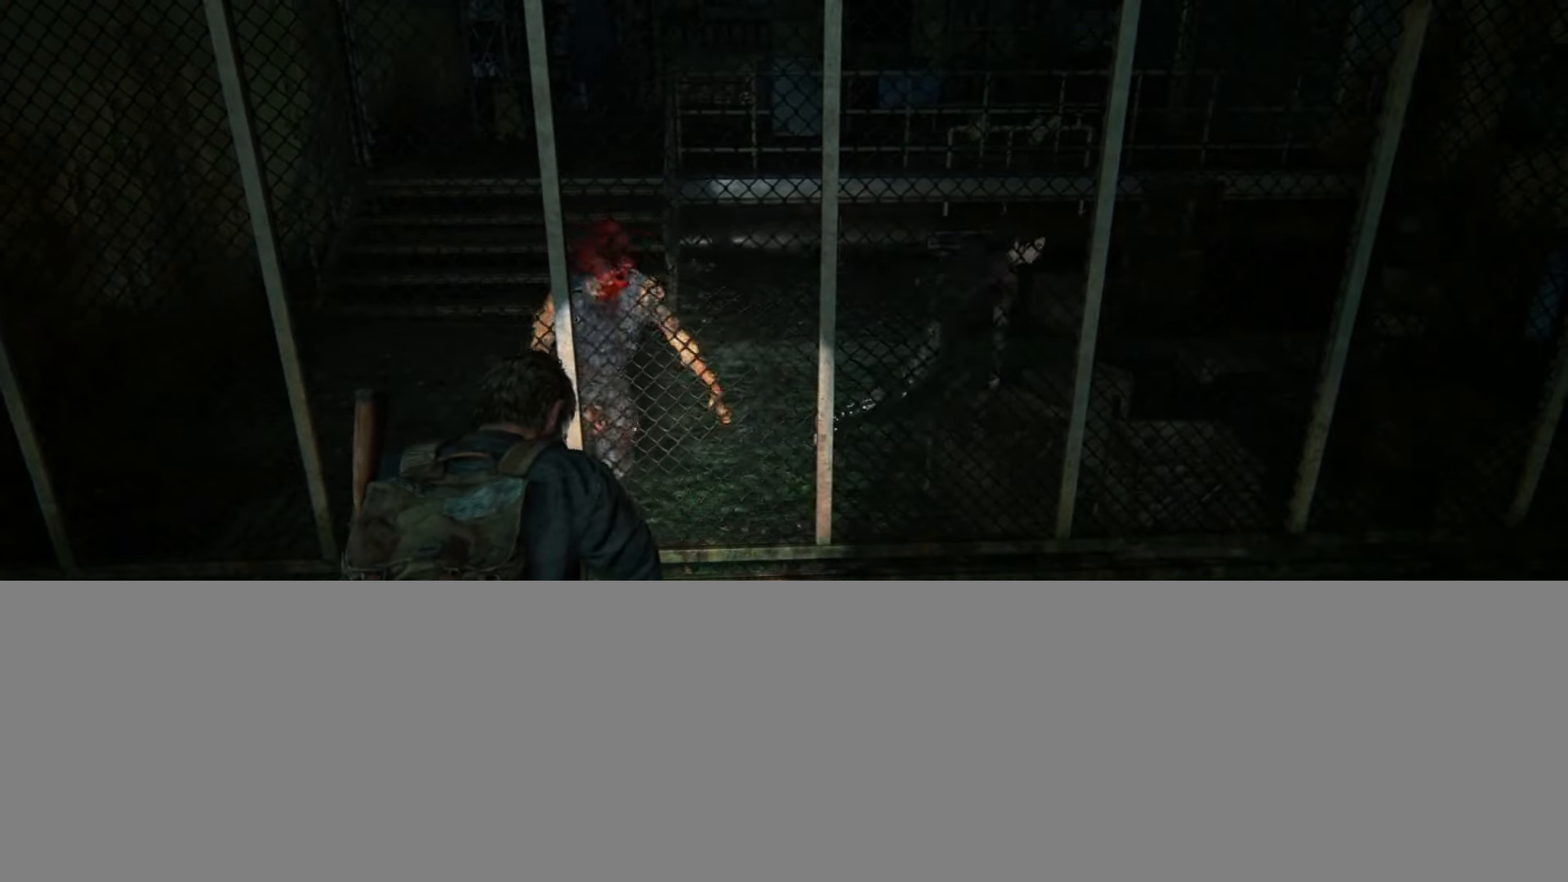
{"buttons": [], "left_stick": "right", "right_stick": "center", "events": [[117, "R1", "down"], [117, "right_stick", "right"], [233, "R1", "up"], [283, "left_stick", "right"], [334, "R1", "down"], [367, "right_stick", "center"], [450, "R1", "up"]]}
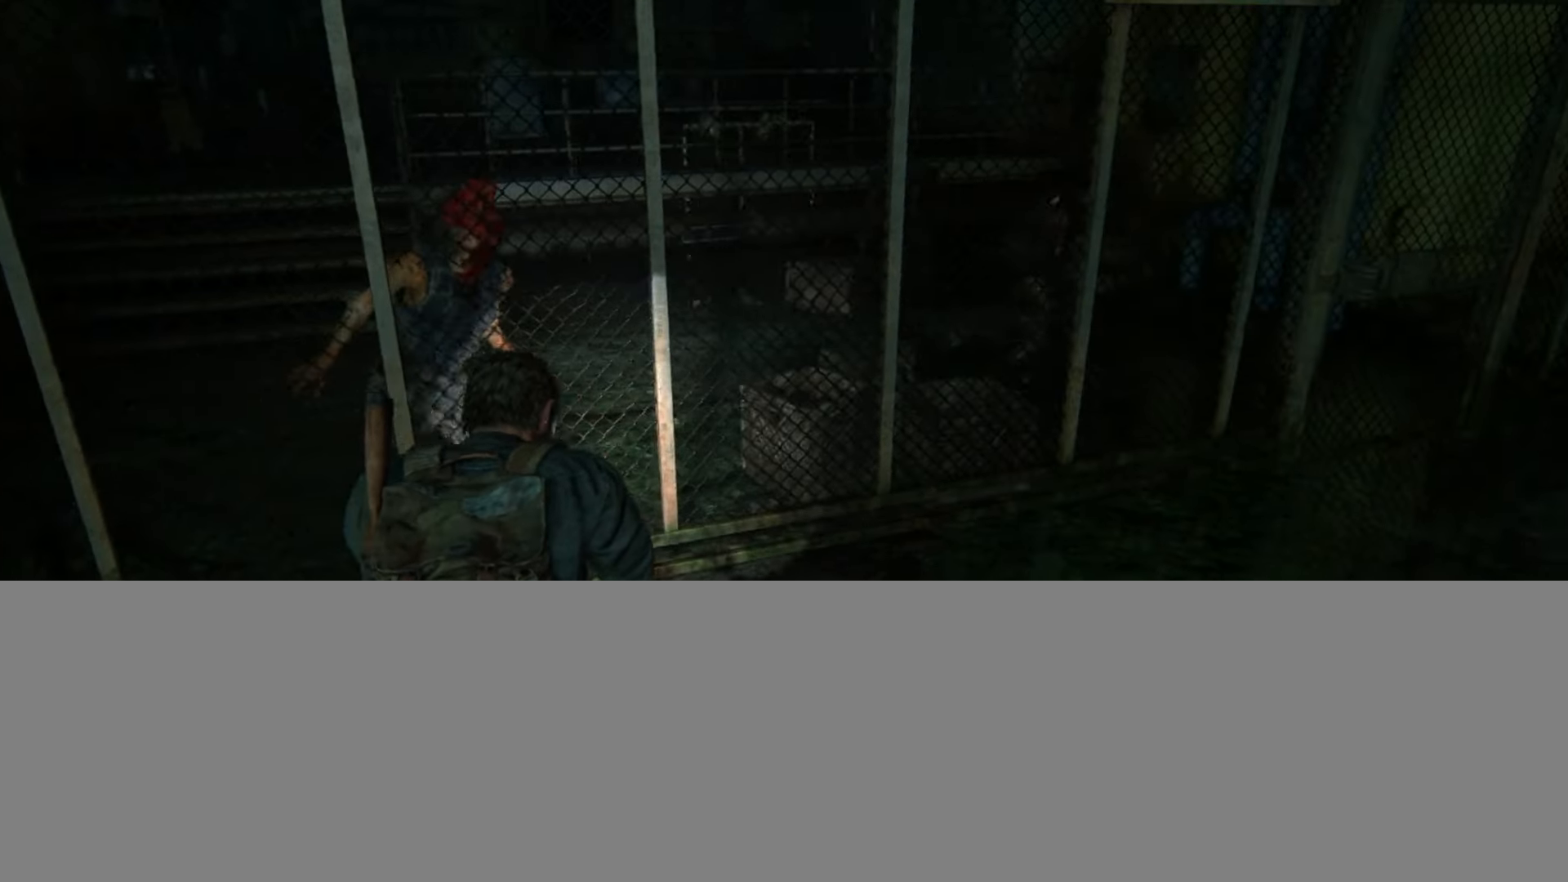
{"buttons": [], "left_stick": "right", "right_stick": "center", "events": [[67, "R1", "down"], [167, "R1", "up"], [284, "R1", "down"], [384, "R1", "up"]]}
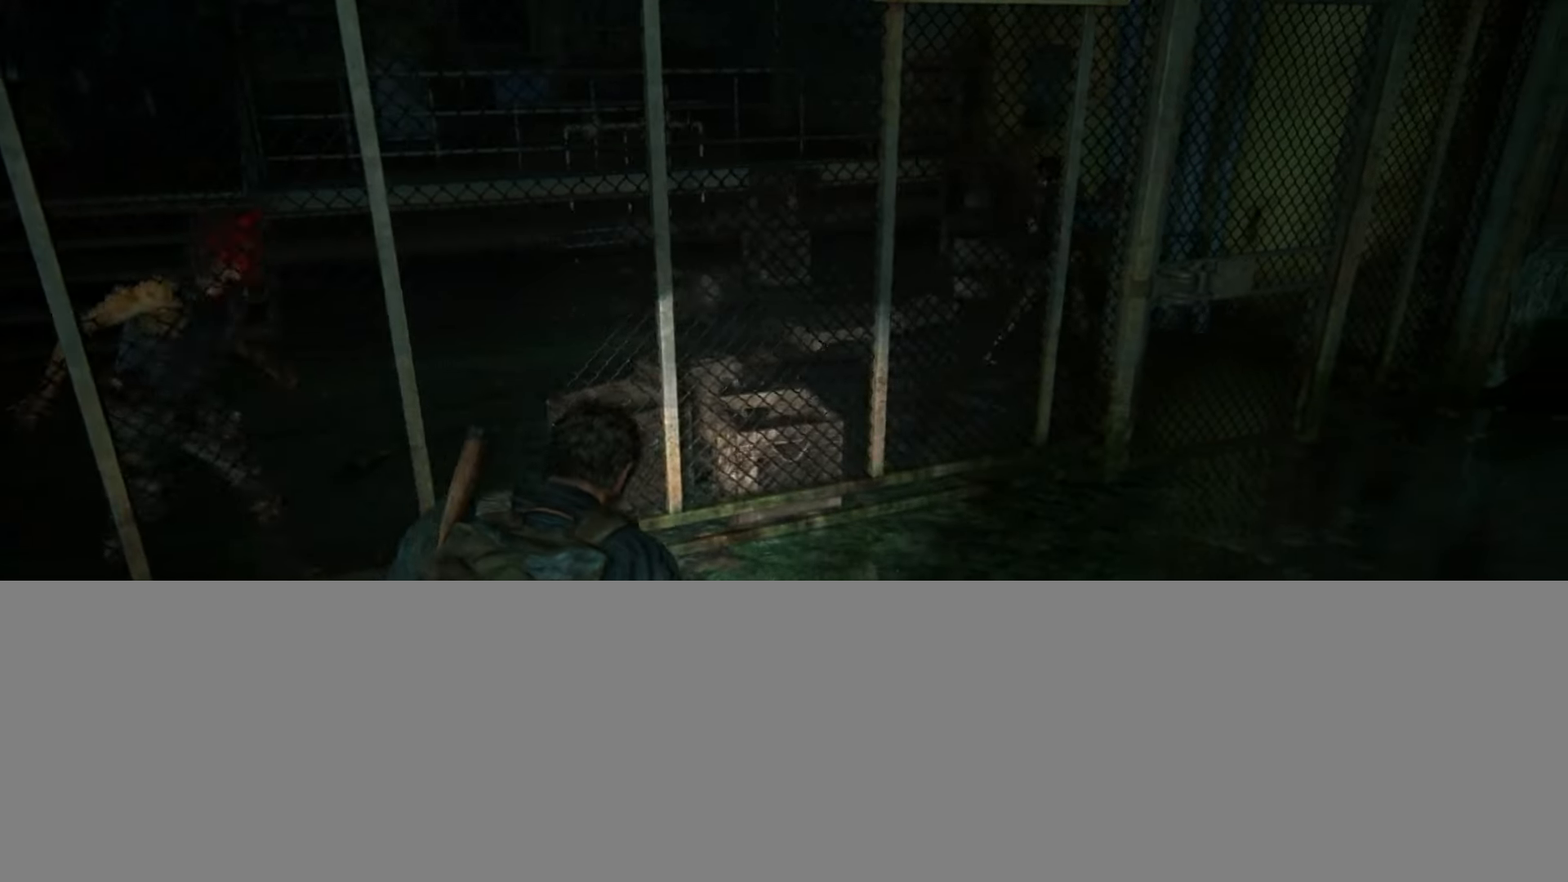
{"buttons": ["R1"], "left_stick": "right", "right_stick": "left", "events": [[17, "R1", "down"], [33, "right_stick", "up-left"], [117, "R1", "up"], [117, "right_stick", "left"], [233, "R1", "down"], [334, "R1", "up"], [450, "R1", "down"]]}
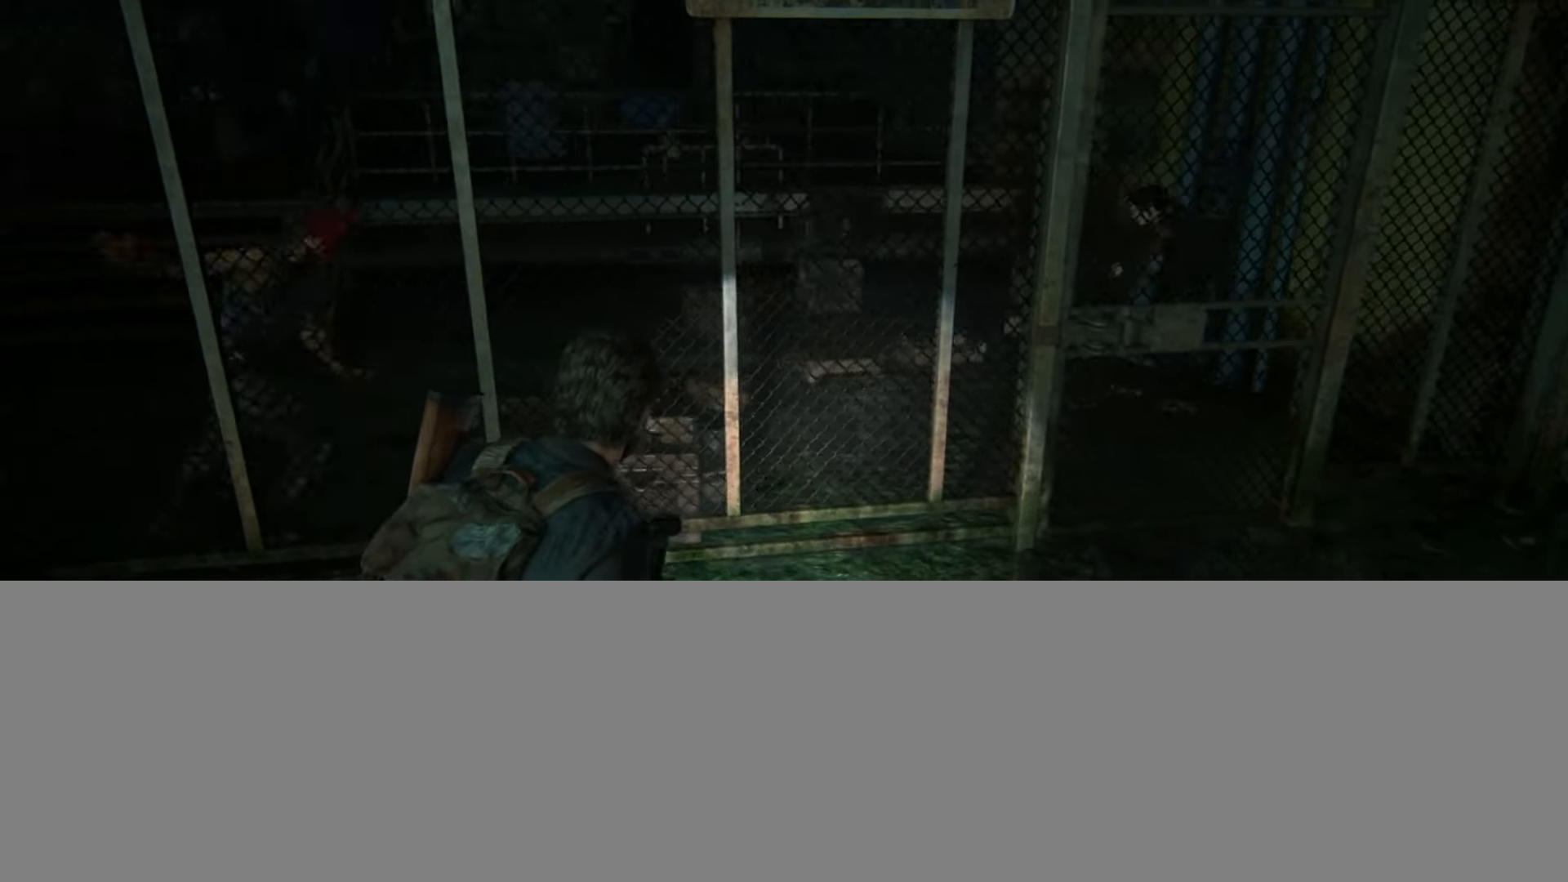
{"buttons": [], "left_stick": "right", "right_stick": "center", "events": [[67, "R1", "up"], [100, "right_stick", "center"], [167, "R1", "down"], [284, "R1", "up"], [384, "R1", "down"], [501, "R1", "up"]]}
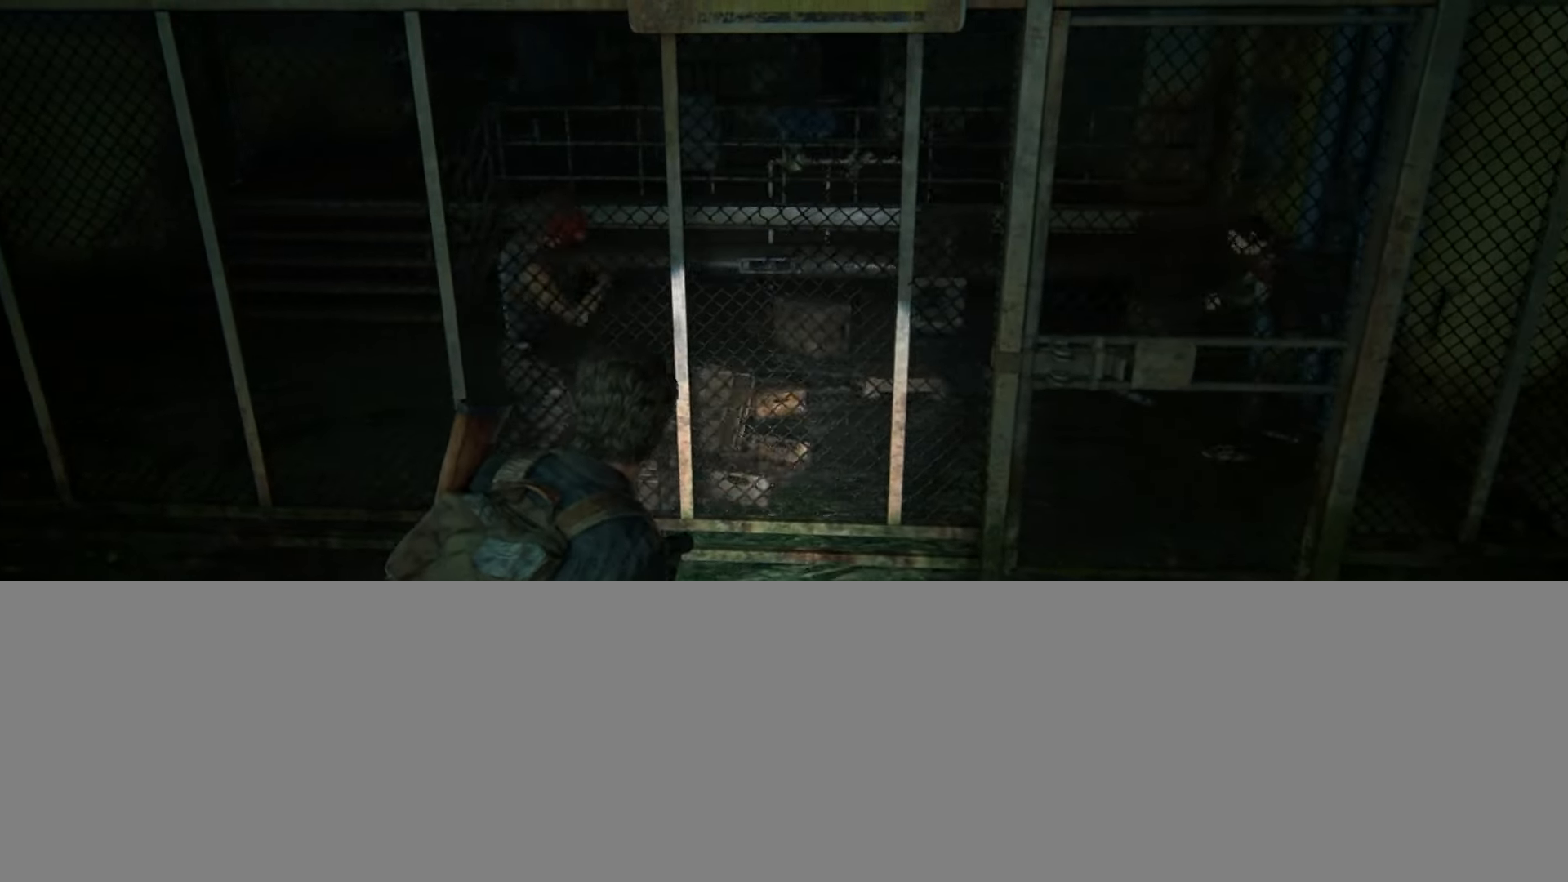
{"buttons": [], "left_stick": "center", "right_stick": "center", "events": [[100, "R1", "down"], [183, "R1", "up"], [300, "R1", "down"], [400, "R1", "up"], [467, "left_stick", "center"]]}
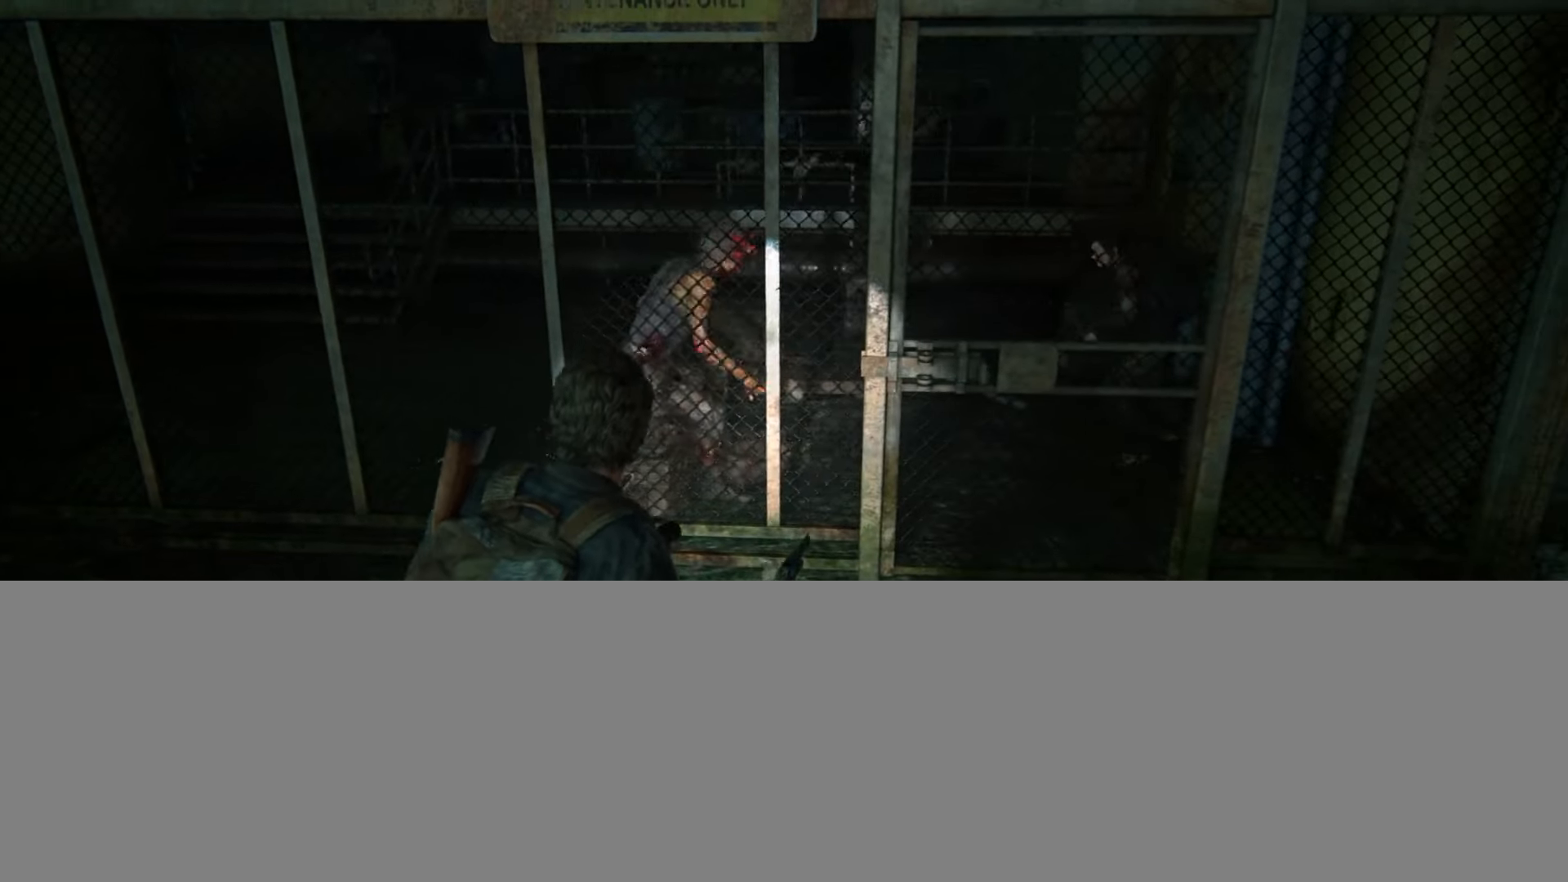
{"buttons": ["R1"], "left_stick": "up-left", "right_stick": "center", "events": [[34, "R1", "down"], [134, "R1", "up"], [201, "left_stick", "up-left"], [234, "R1", "down"], [334, "R1", "up"], [467, "R1", "down"]]}
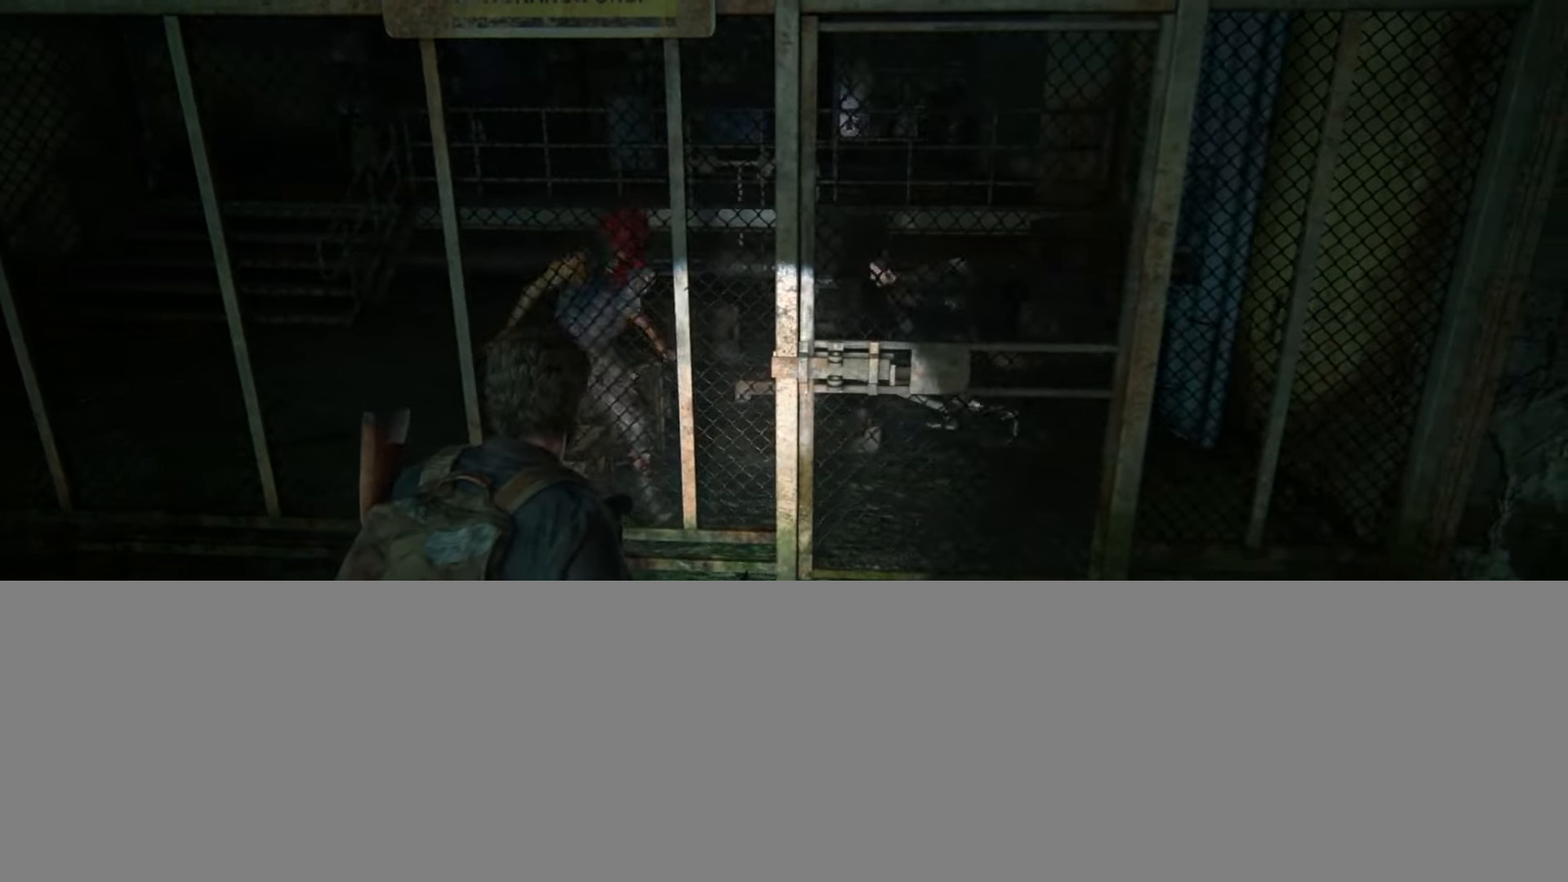
{"buttons": ["R1"], "left_stick": "center", "right_stick": "center", "events": [[67, "R1", "up"], [100, "left_stick", "center"], [183, "R1", "down"], [300, "R1", "up"], [417, "R1", "down"]]}
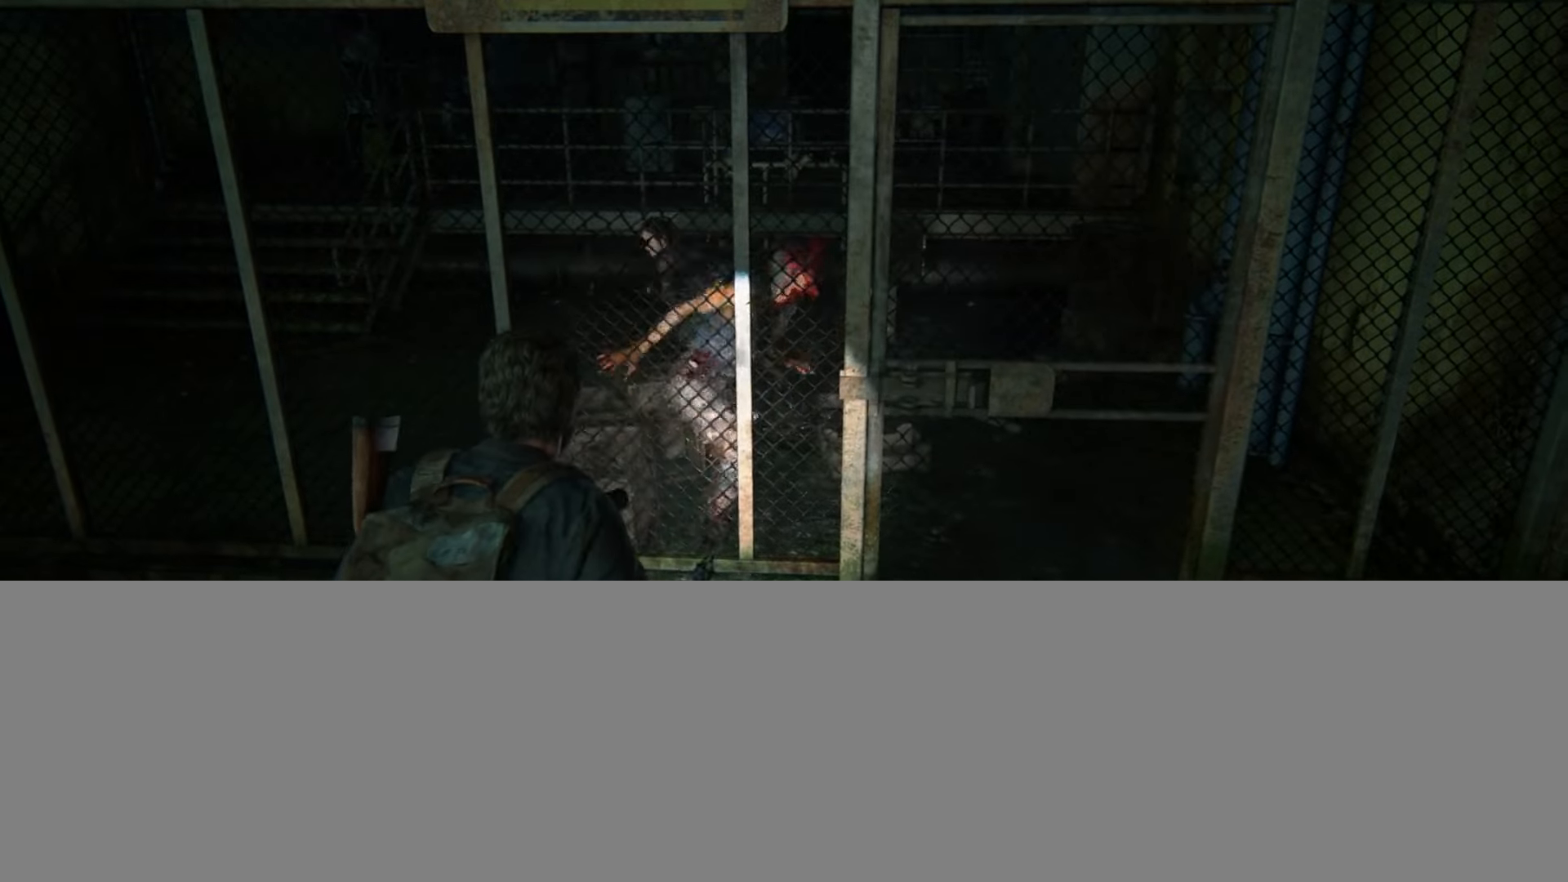
{"buttons": ["R1"], "left_stick": "right", "right_stick": "center", "events": [[17, "right_stick", "left"], [50, "R1", "up"], [151, "R1", "down"], [251, "R1", "up"], [301, "left_stick", "right"], [301, "right_stick", "center"], [384, "R1", "down"]]}
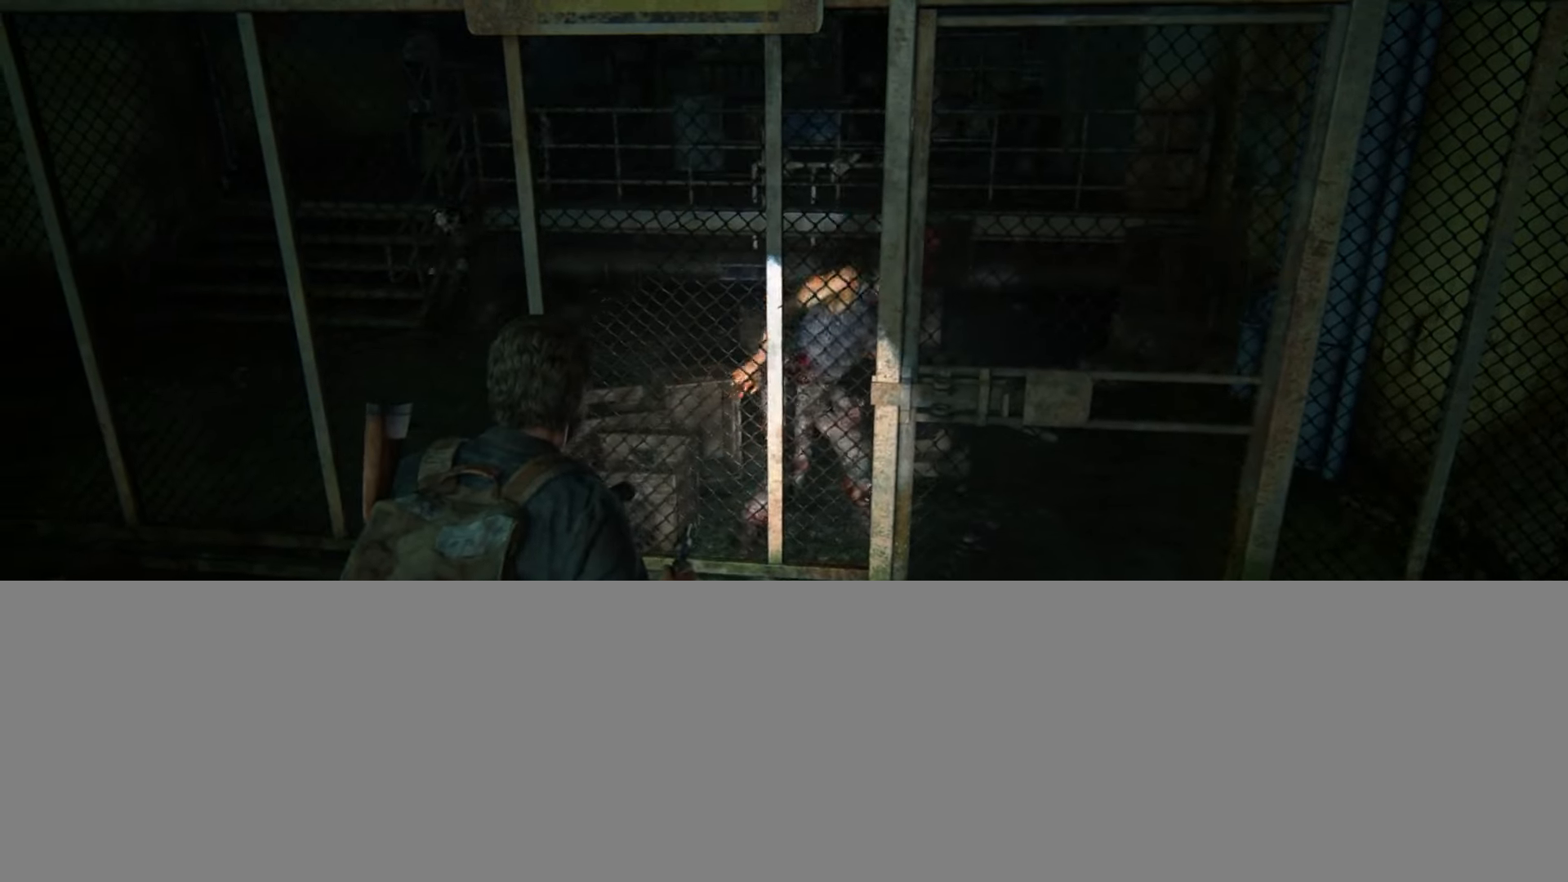
{"buttons": ["R1"], "left_stick": "center", "right_stick": "down-left", "events": [[17, "R1", "up"], [67, "right_stick", "down-left"], [167, "R1", "down"], [300, "R1", "up"], [434, "left_stick", "center"], [450, "R1", "down"]]}
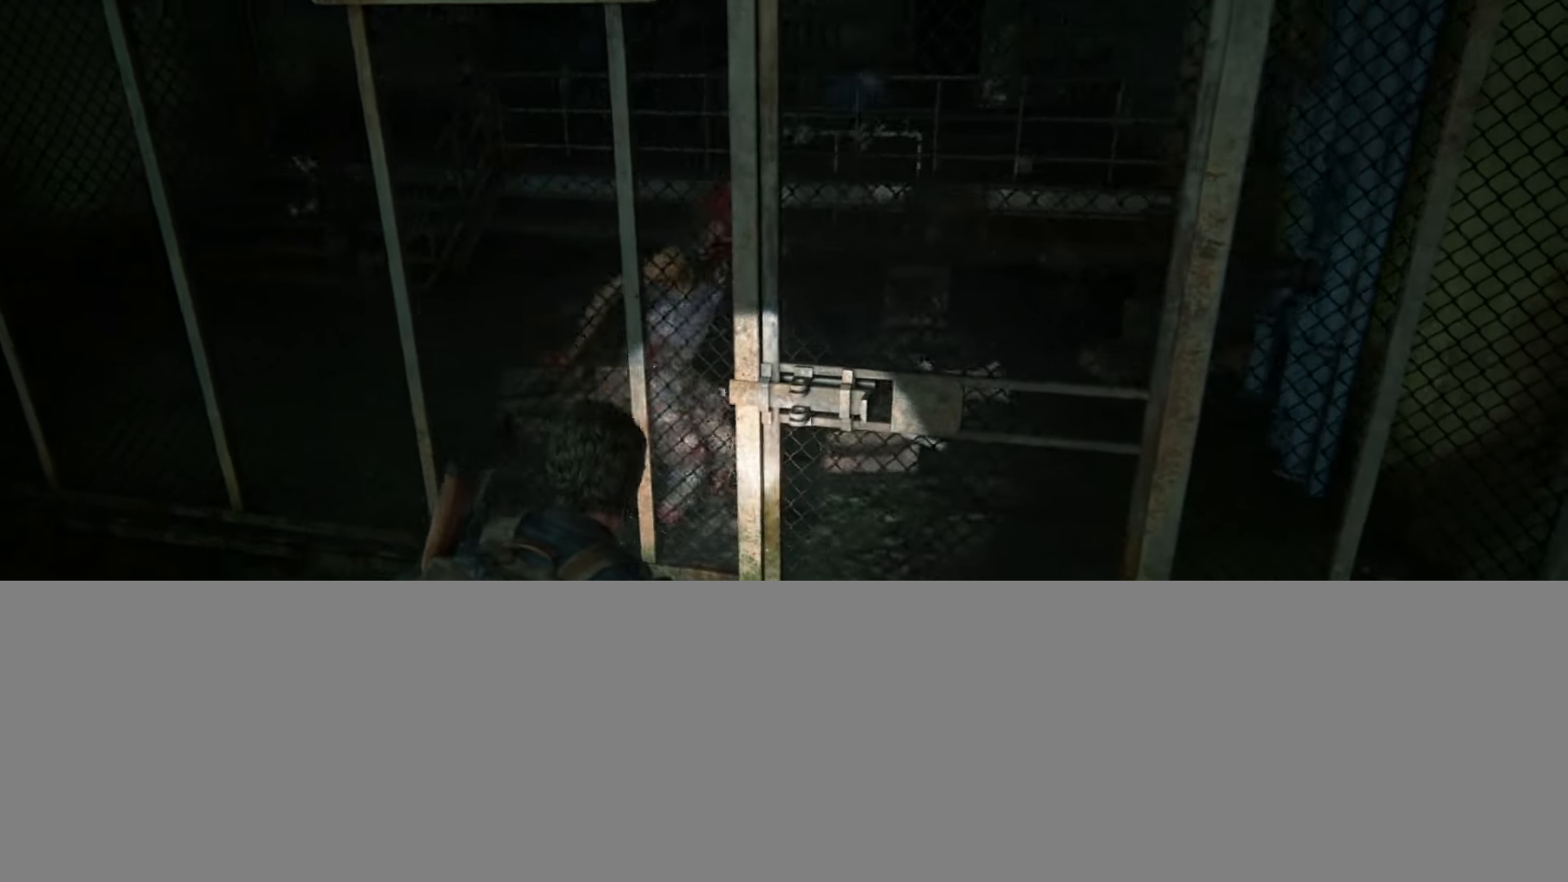
{"buttons": ["R1"], "left_stick": "right", "right_stick": "center", "events": [[50, "right_stick", "center"], [67, "R1", "up"], [201, "R1", "down"], [301, "R1", "up"], [301, "left_stick", "right"], [417, "R1", "down"]]}
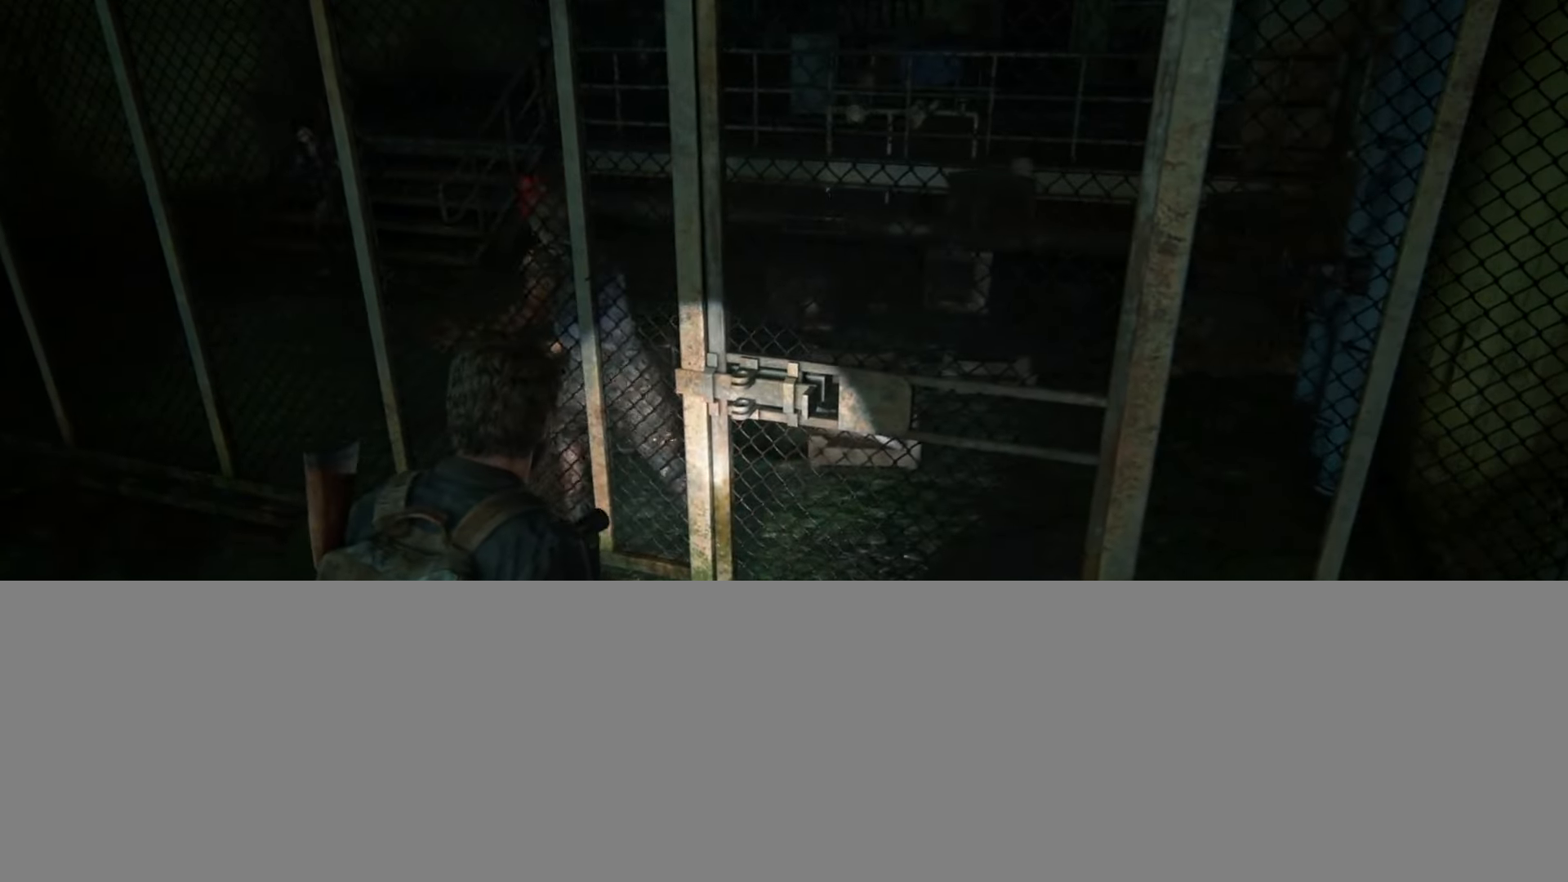
{"buttons": [], "left_stick": "up-right", "right_stick": "down-left", "events": [[50, "R1", "up"], [133, "left_stick", "center"], [300, "R1", "down"], [417, "R1", "up"], [434, "right_stick", "down-left"], [500, "left_stick", "up-right"]]}